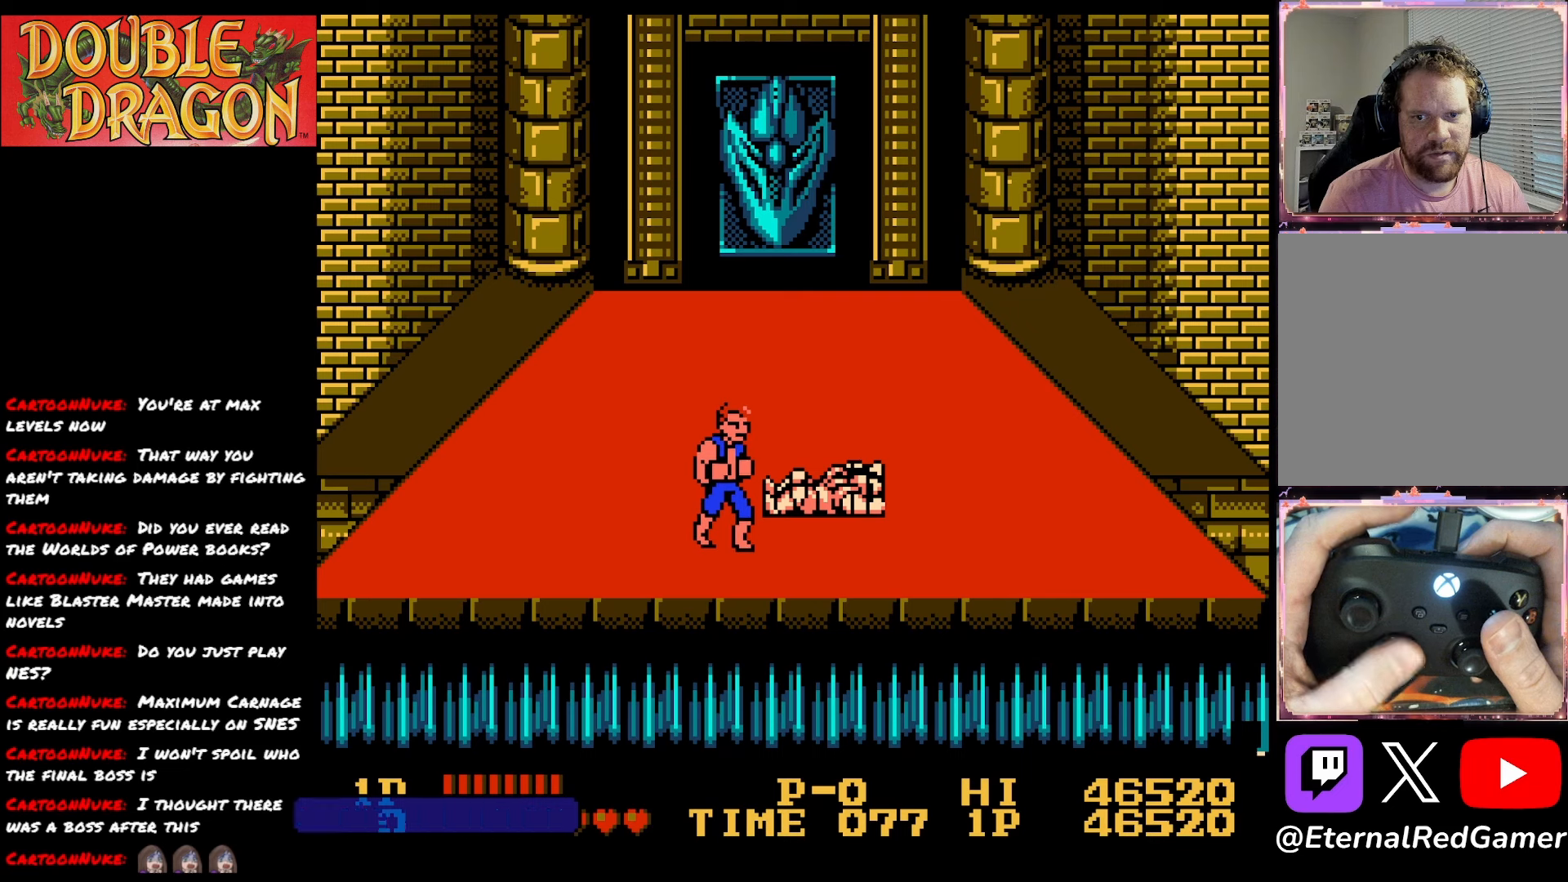
Gameplay with a controller (Xbox layout); each line is a JSON object with the inputs held at the frame after it. "events" lists button and stick changes between this image and that frame as [ms after this image, input, new state], when the widget could be followed in between. Not read: left_stick.
{"buttons": ["DPAD_UP"], "right_stick": "center", "events": []}
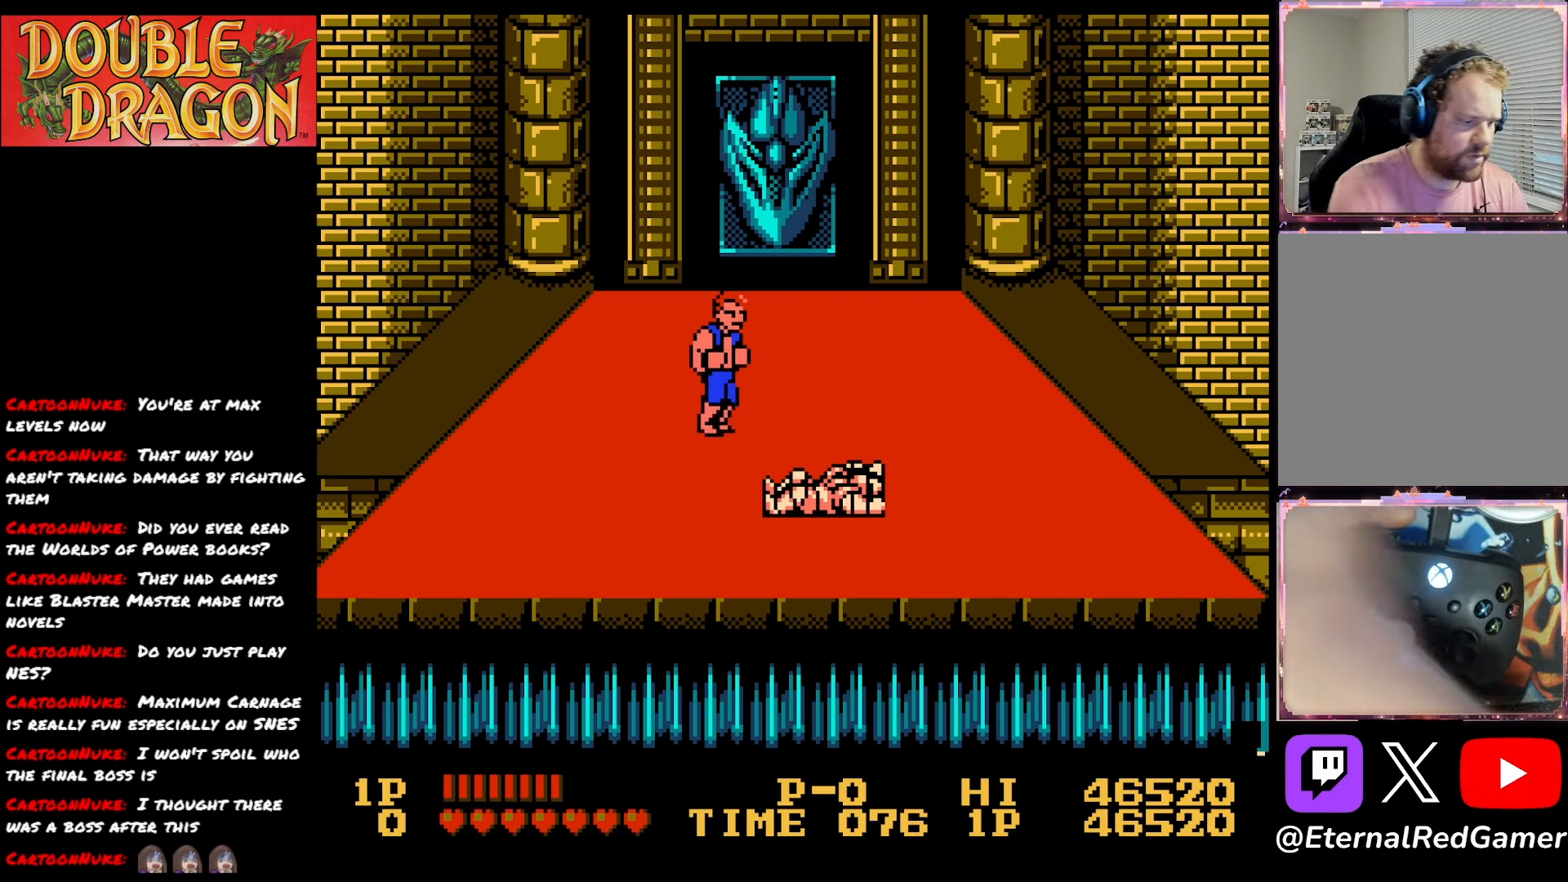
{"buttons": ["DPAD_UP"], "right_stick": "center", "events": []}
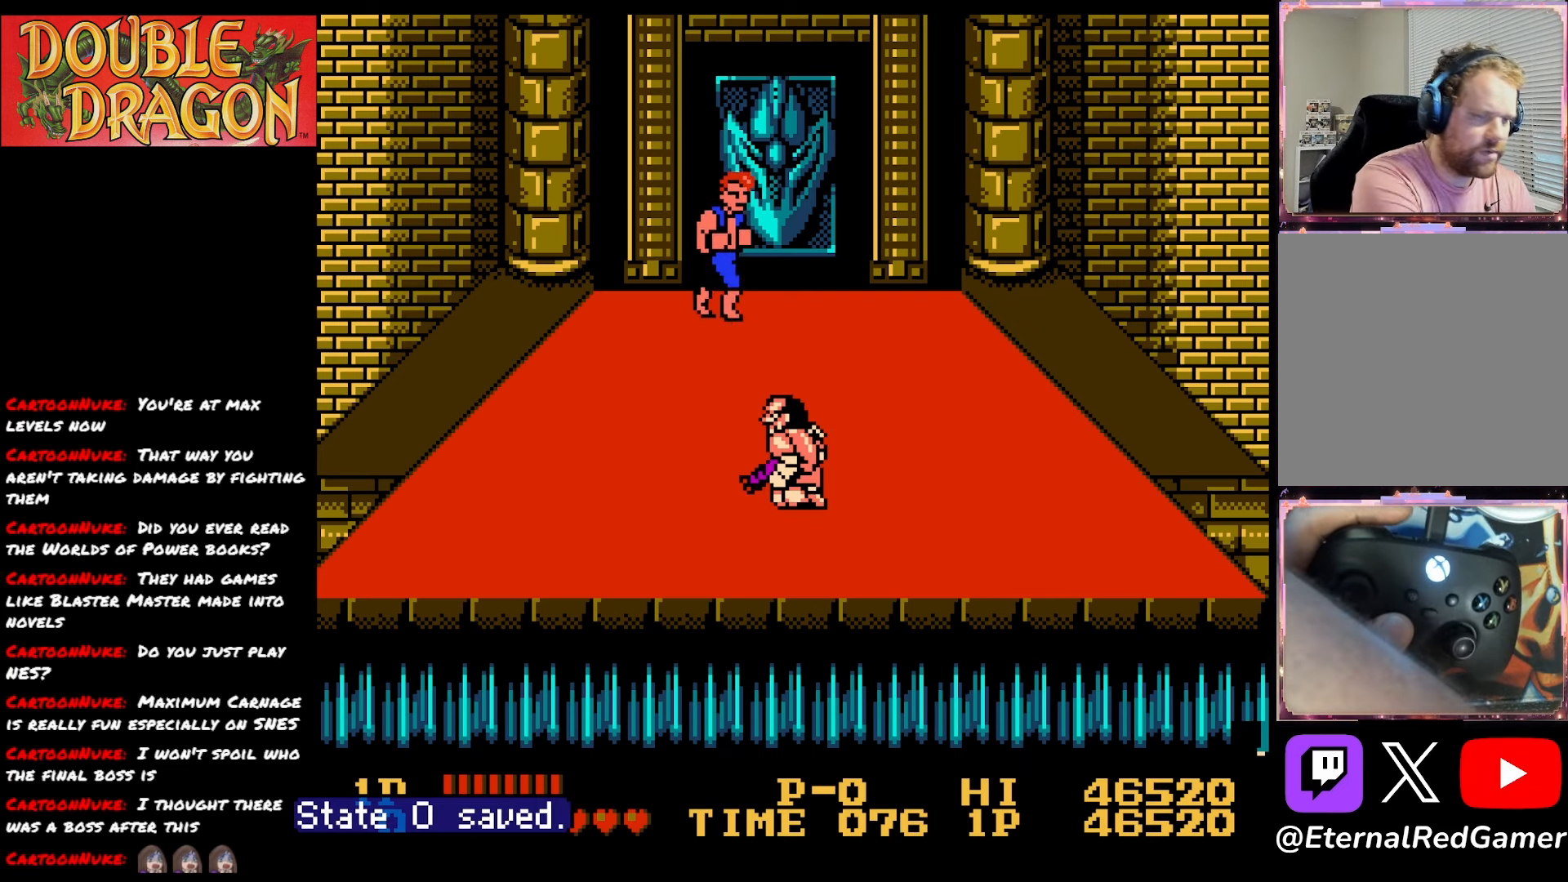
{"buttons": ["DPAD_DOWN"], "right_stick": "center", "events": [[251, "DPAD_UP", "up"], [418, "DPAD_DOWN", "down"]]}
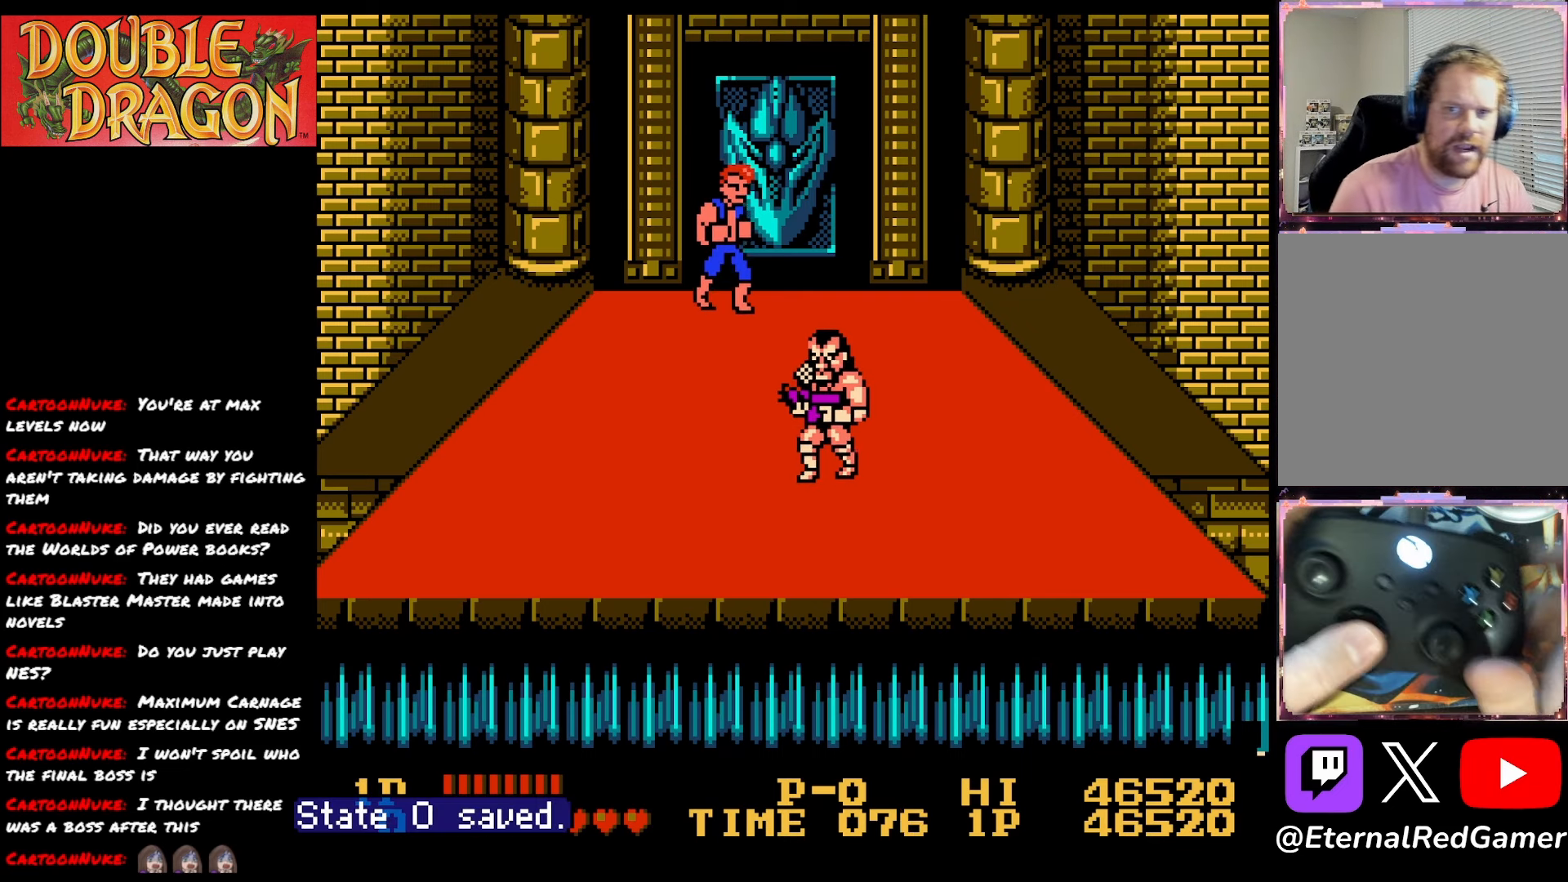
{"buttons": ["A", "X", "DPAD_RIGHT"], "right_stick": "center", "events": [[317, "DPAD_RIGHT", "down"], [417, "A", "down"], [417, "DPAD_DOWN", "up"], [417, "X", "down"]]}
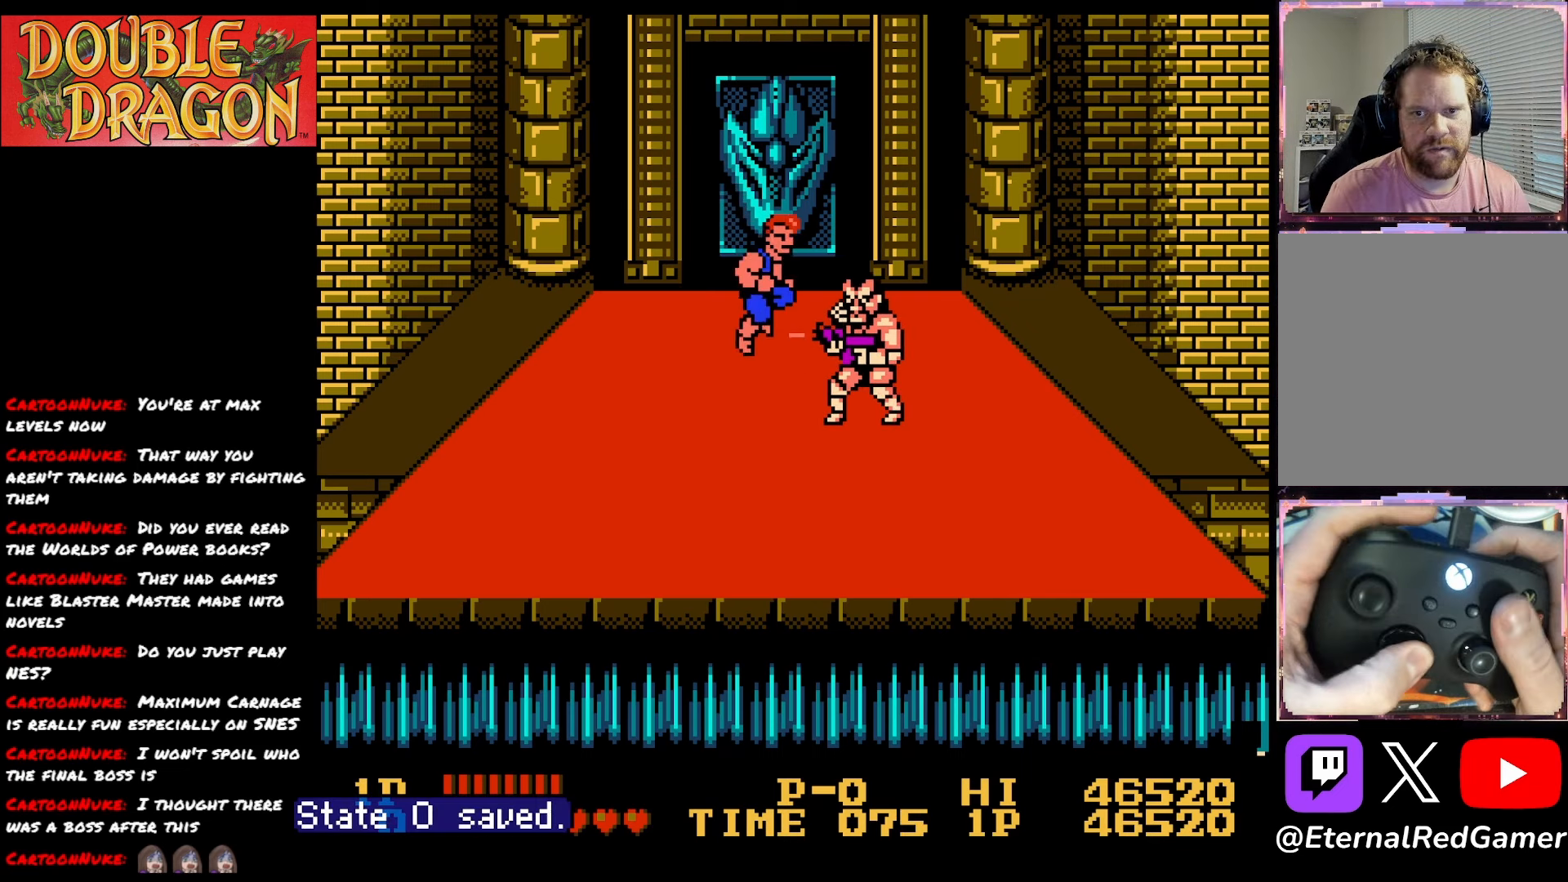
{"buttons": ["DPAD_DOWN", "DPAD_RIGHT"], "right_stick": "center", "events": [[67, "A", "up"], [67, "X", "up"], [101, "A", "down"], [101, "X", "down"], [267, "A", "up"], [267, "X", "up"], [451, "DPAD_DOWN", "down"]]}
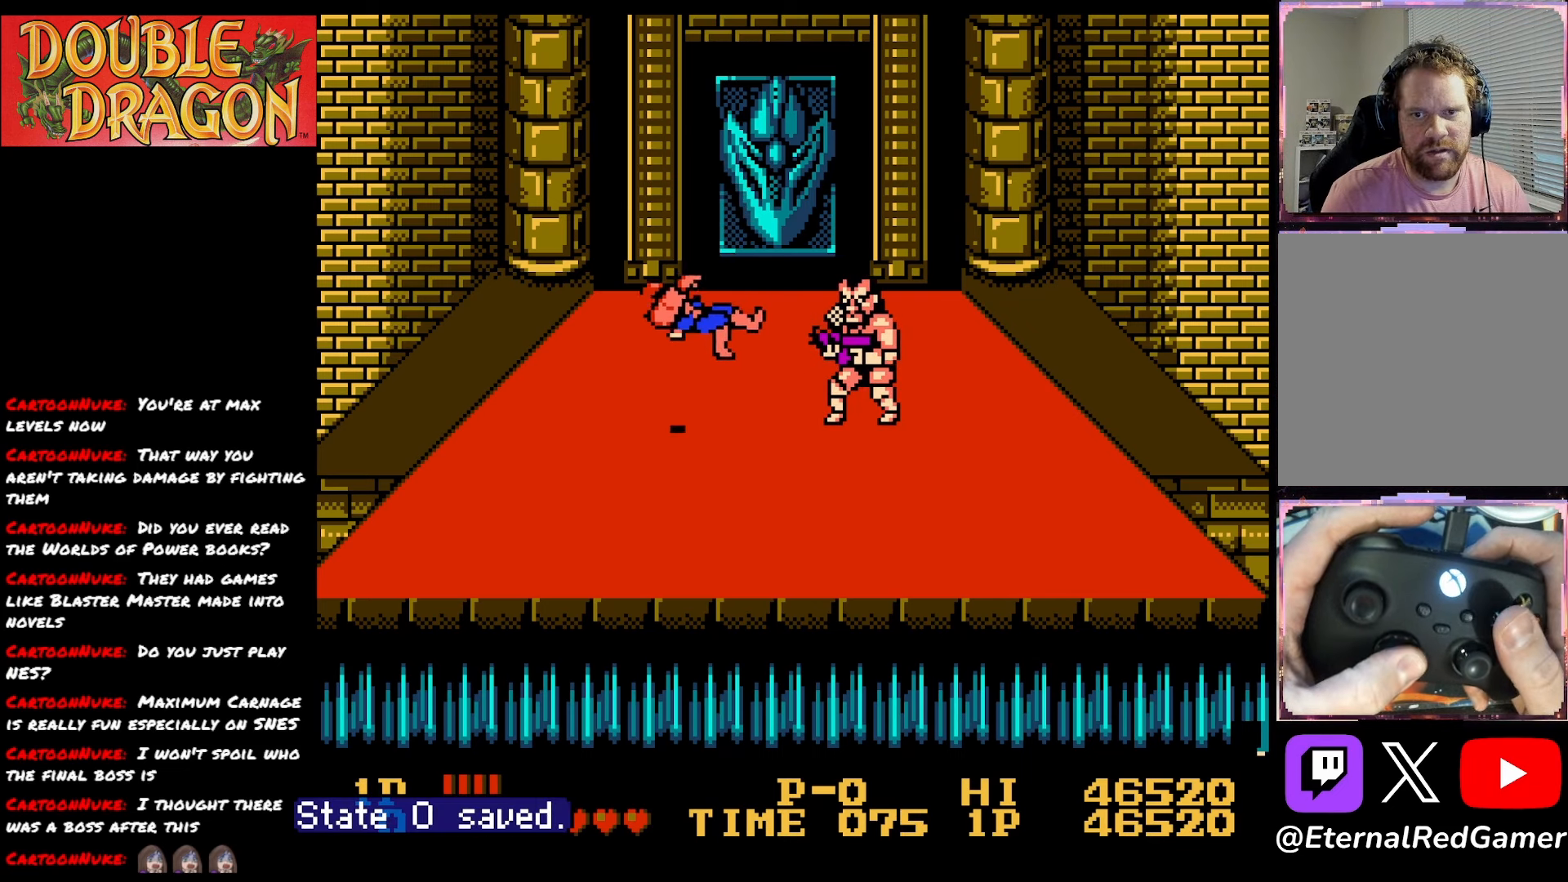
{"buttons": [], "right_stick": "center", "events": [[33, "A", "down"], [67, "X", "down"], [167, "X", "up"], [183, "A", "up"], [350, "DPAD_RIGHT", "up"], [367, "DPAD_DOWN", "up"]]}
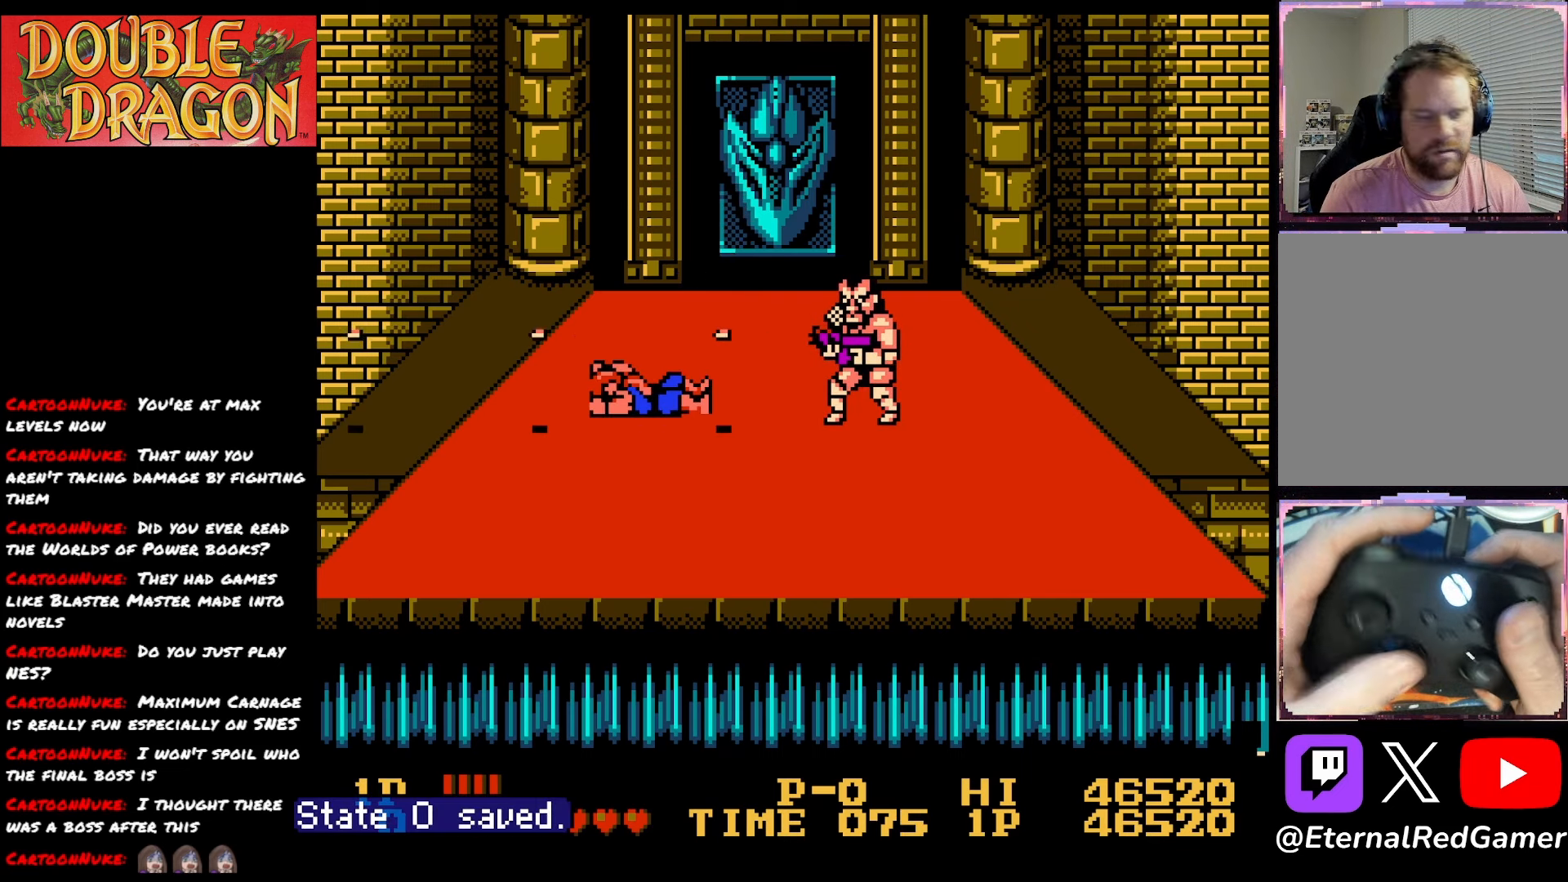
{"buttons": [], "right_stick": "center", "events": []}
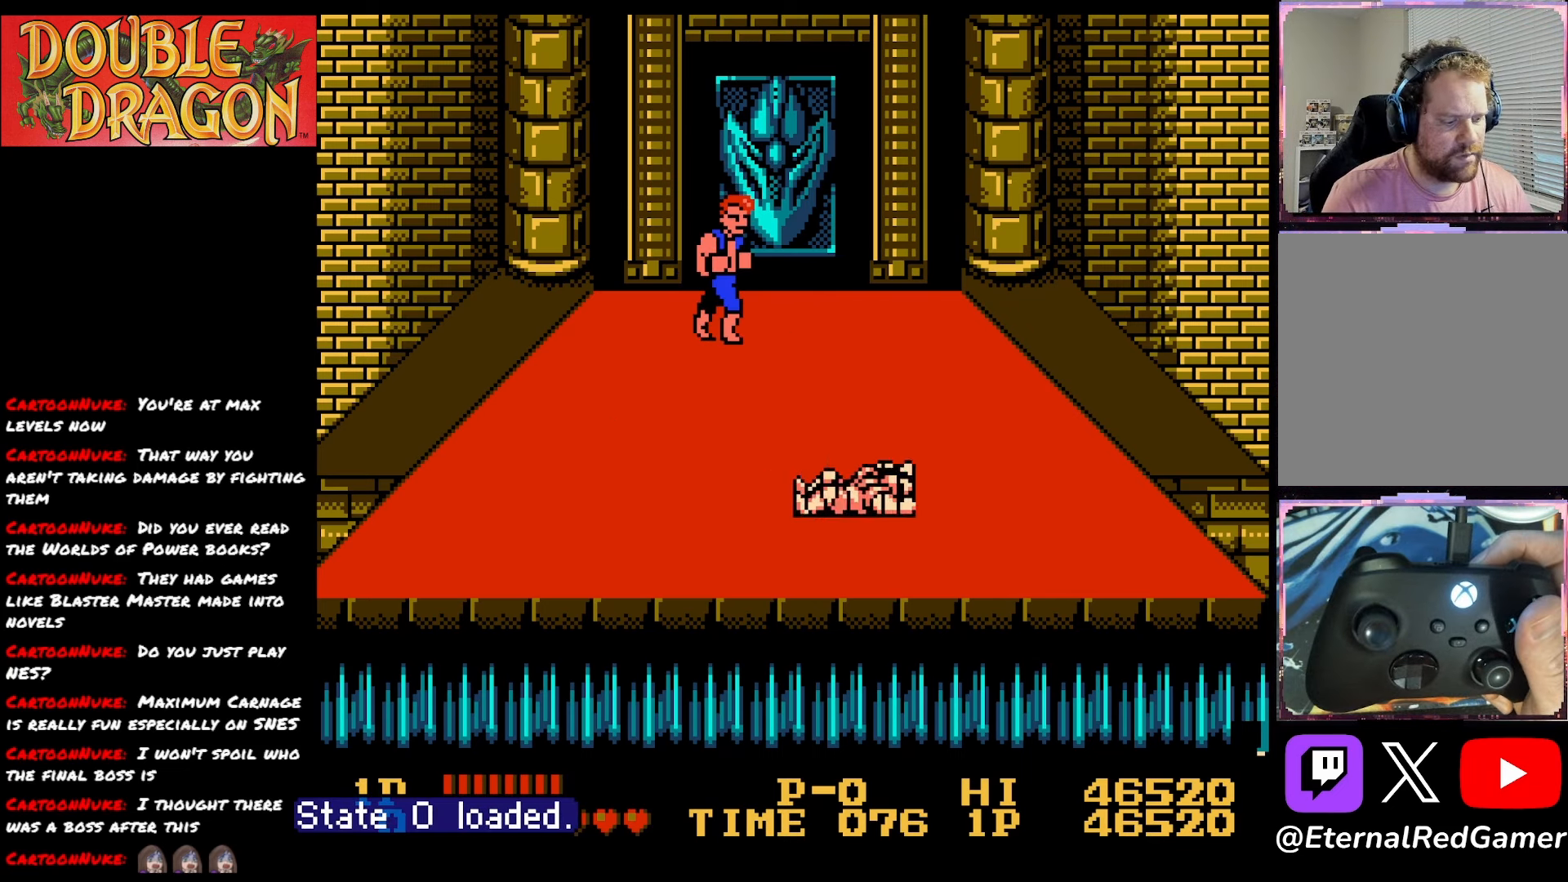
{"buttons": [], "right_stick": "center", "events": []}
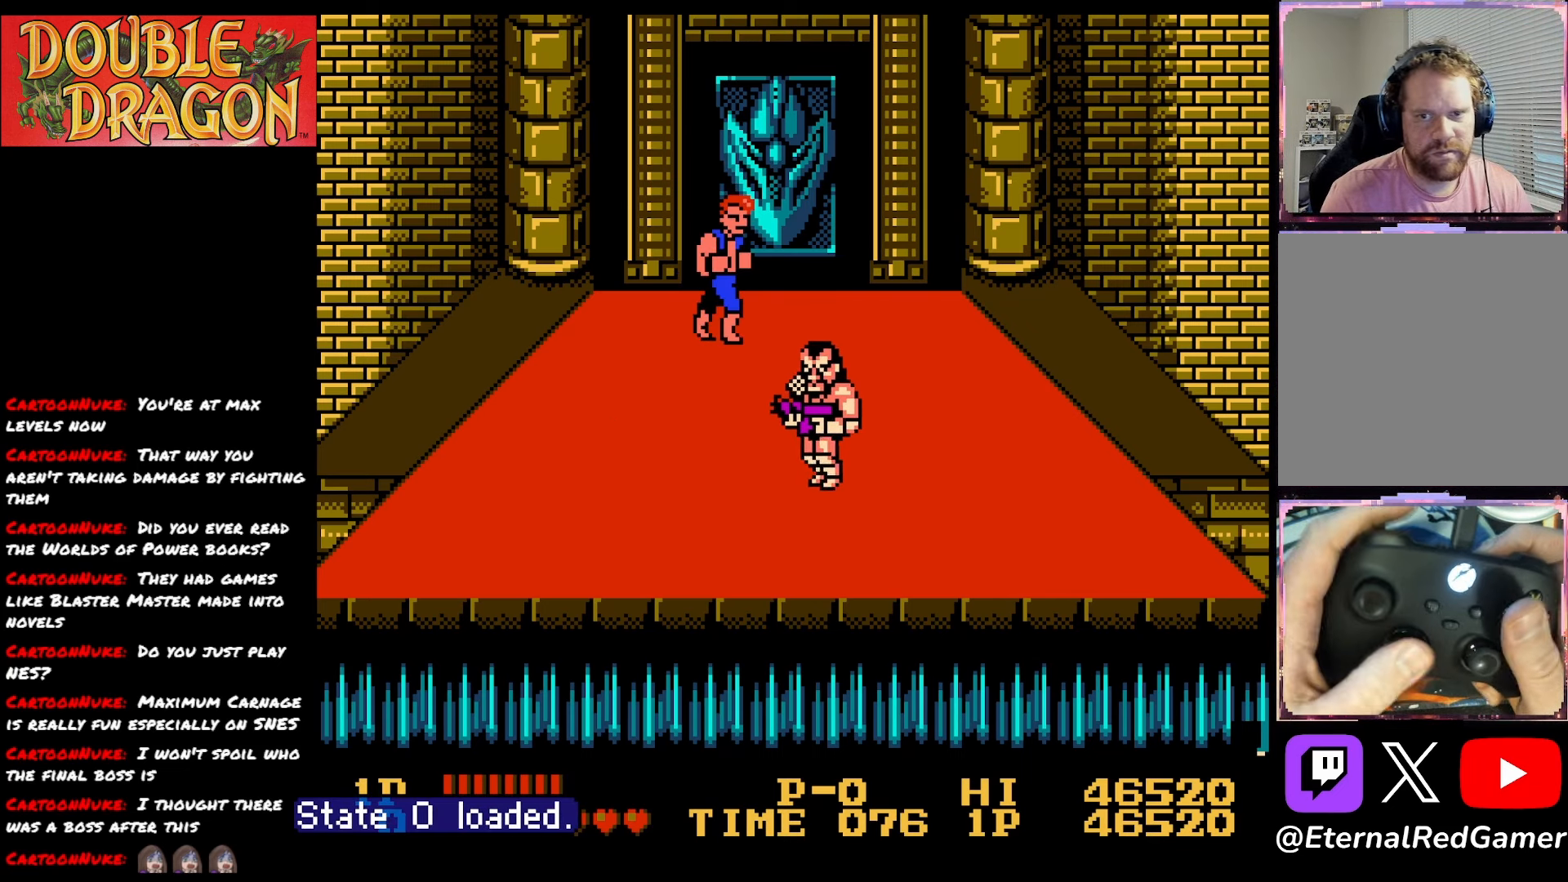
{"buttons": ["DPAD_DOWN"], "right_stick": "center", "events": [[151, "DPAD_DOWN", "down"]]}
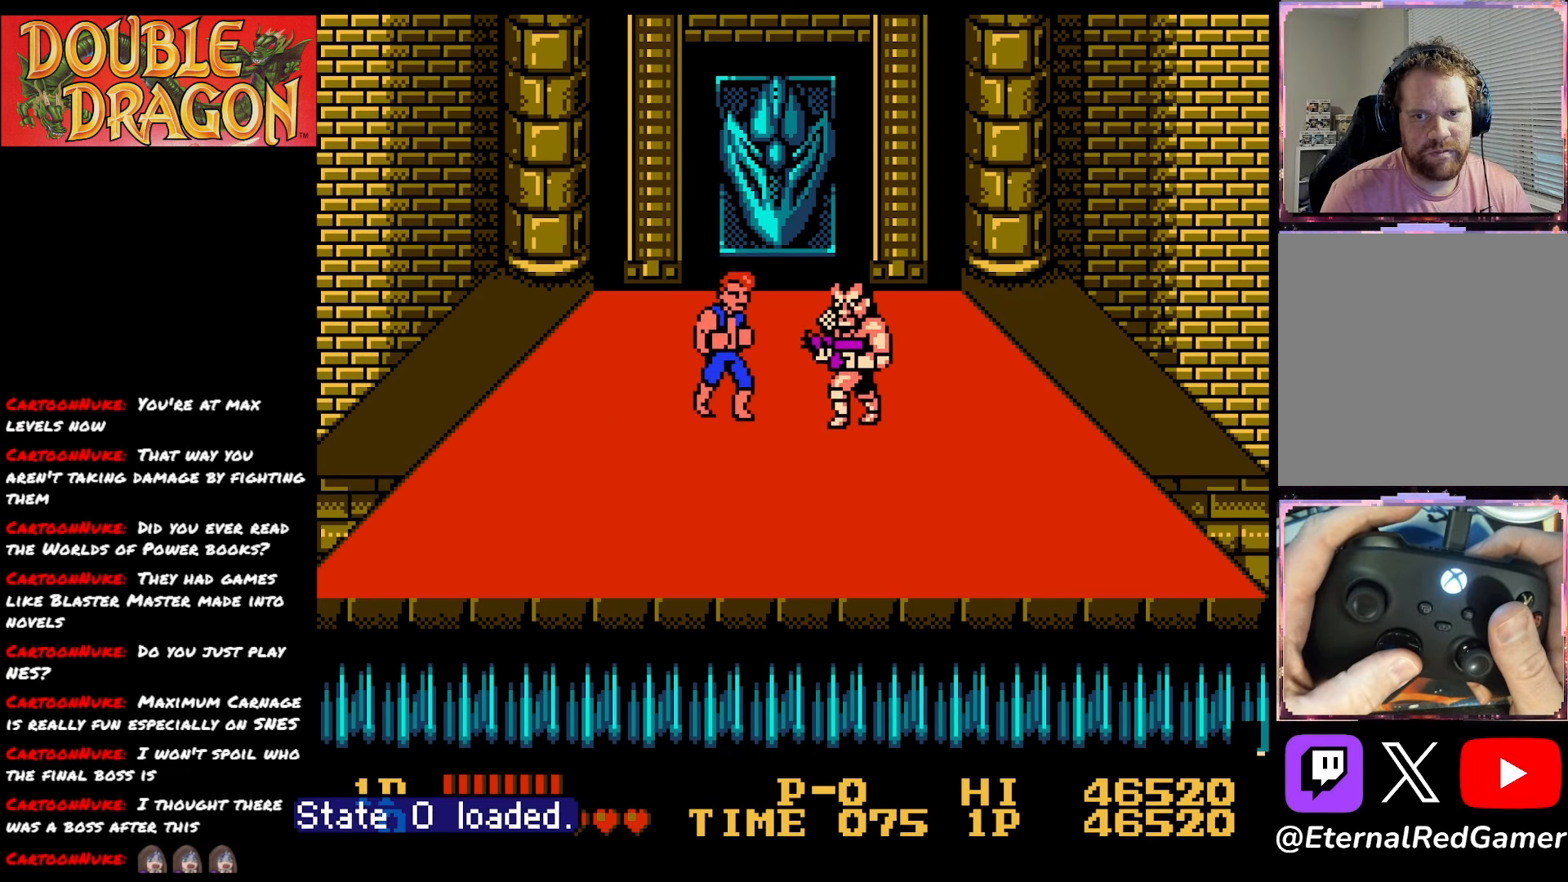
{"buttons": ["DPAD_DOWN"], "right_stick": "center", "events": []}
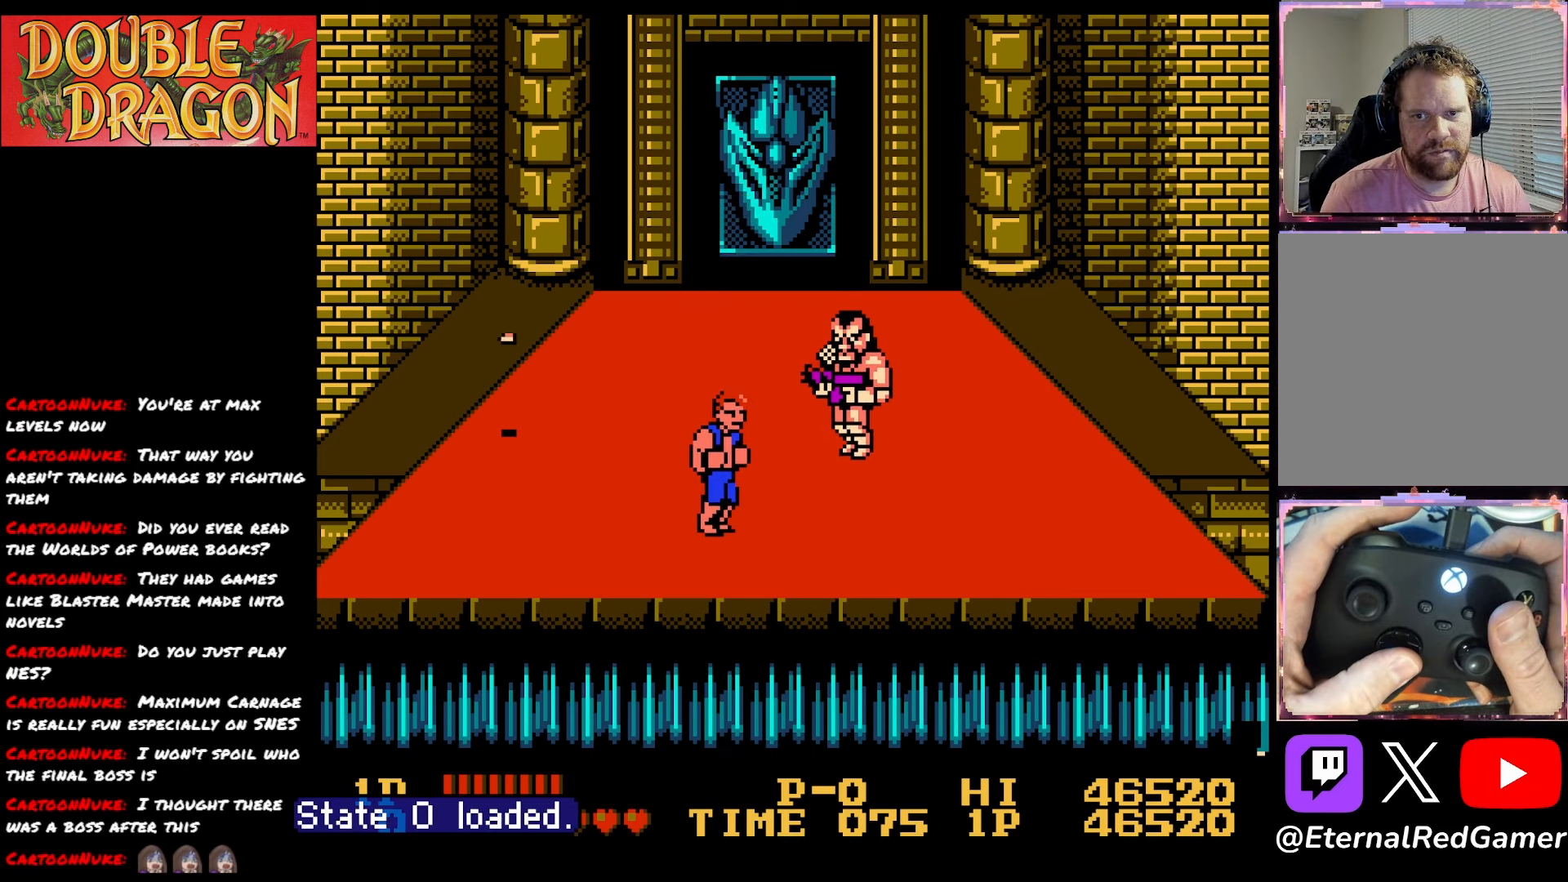
{"buttons": ["DPAD_UP"], "right_stick": "center", "events": [[67, "DPAD_DOWN", "up"], [167, "DPAD_UP", "down"]]}
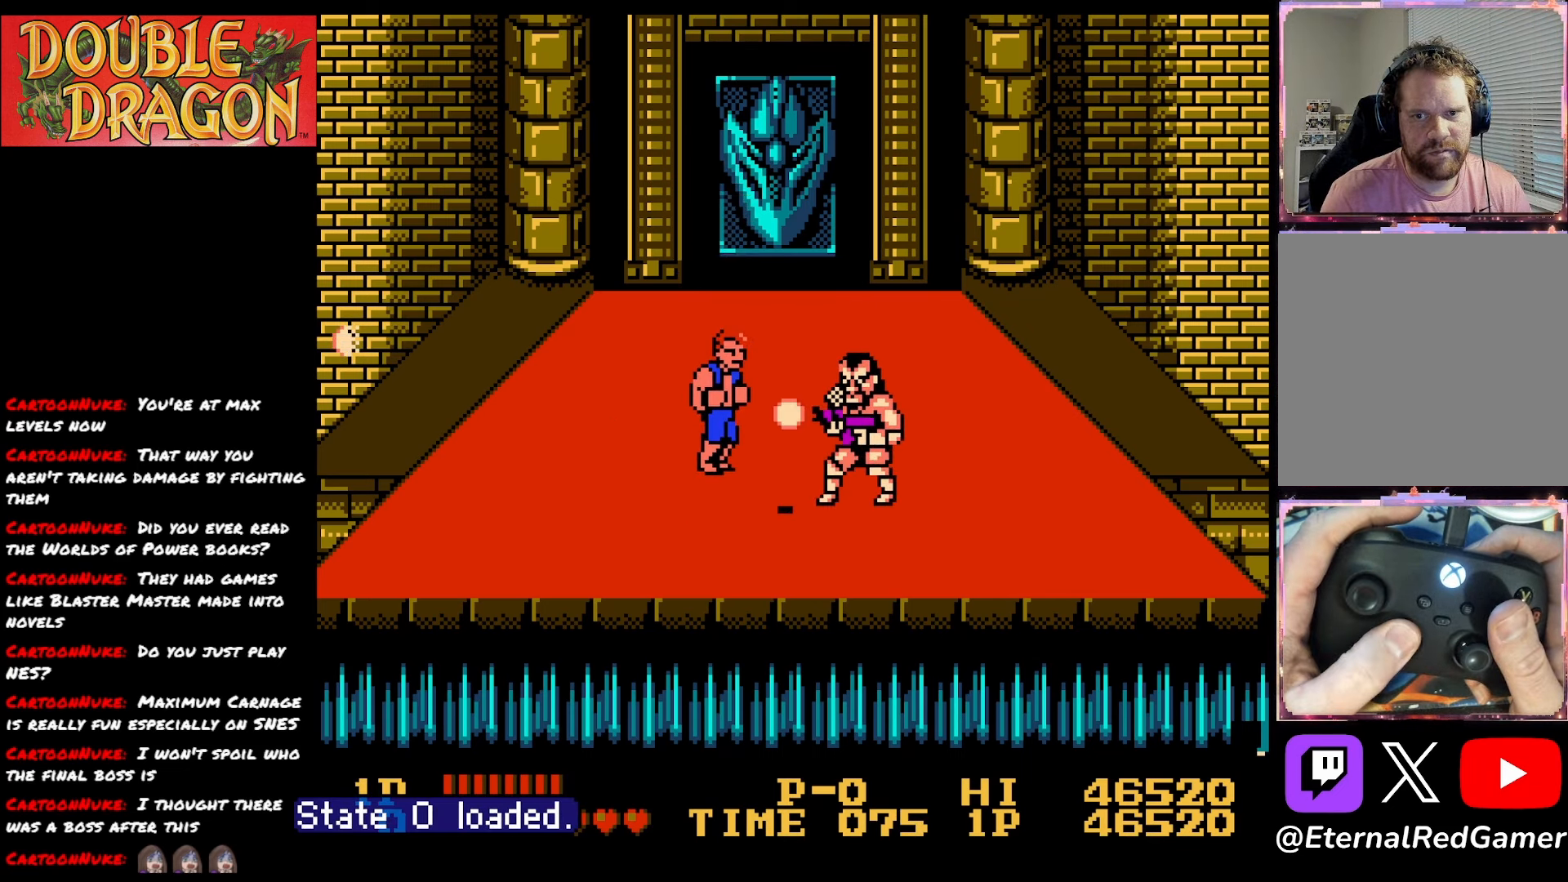
{"buttons": ["DPAD_UP"], "right_stick": "center", "events": []}
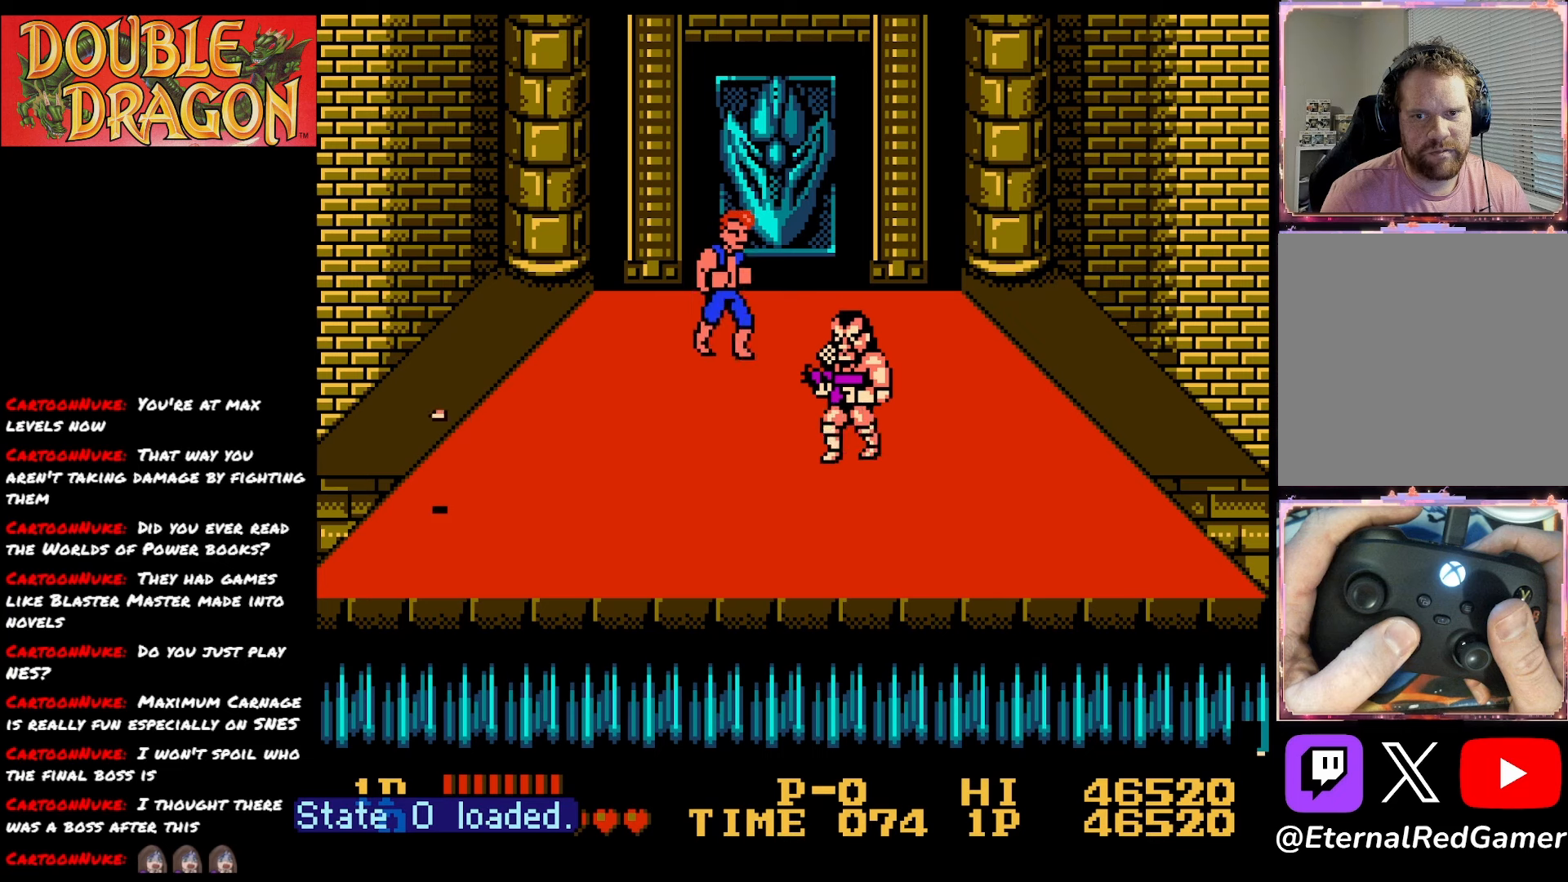
{"buttons": ["DPAD_DOWN"], "right_stick": "center", "events": [[34, "DPAD_UP", "up"], [84, "DPAD_DOWN", "down"]]}
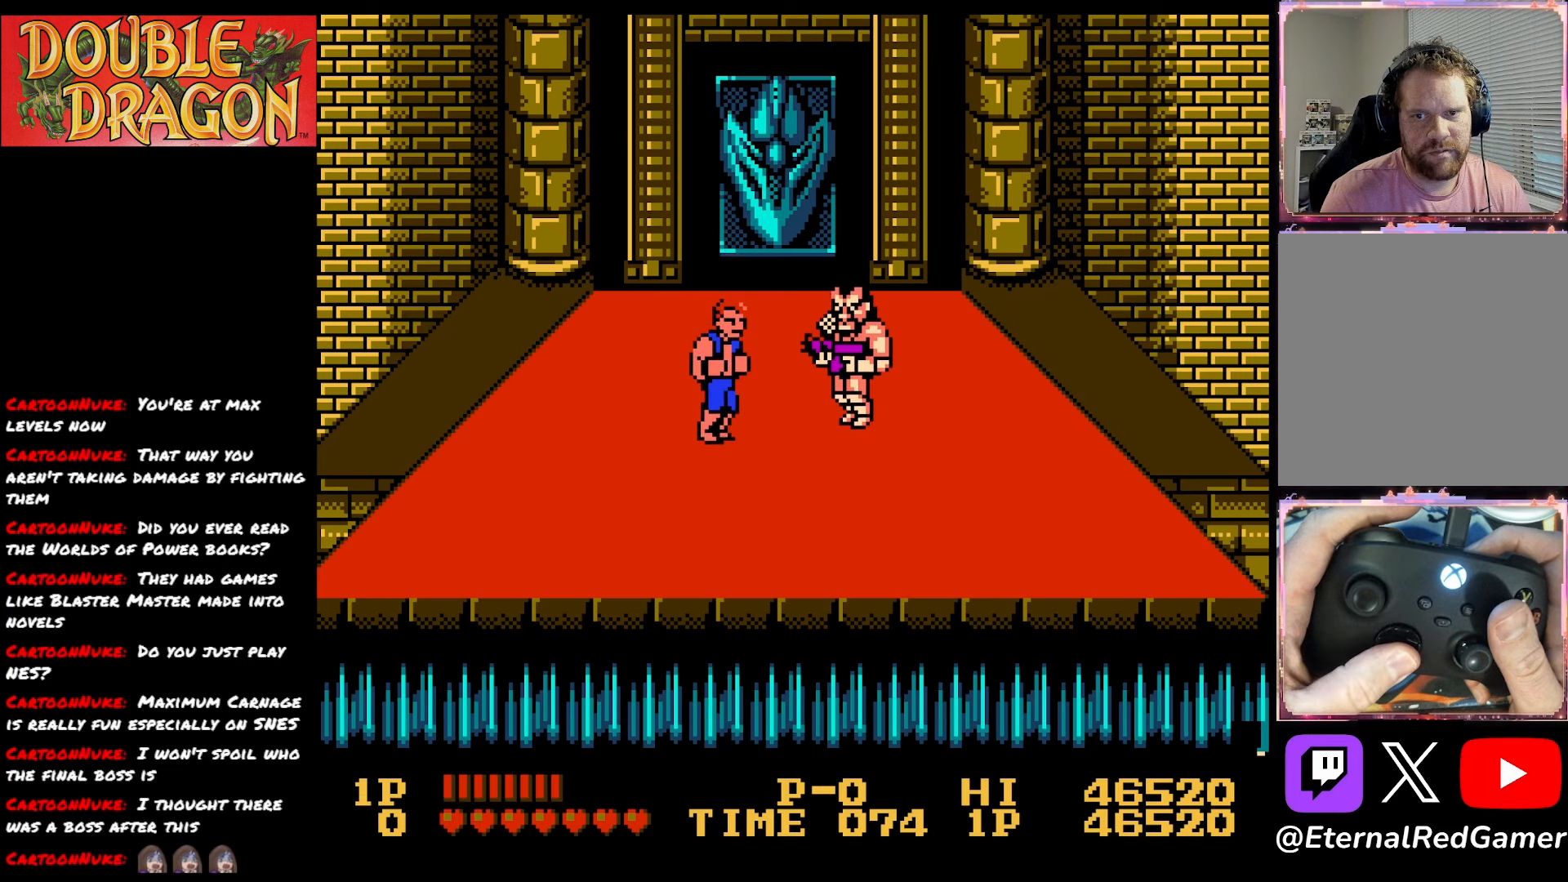
{"buttons": [], "right_stick": "center", "events": [[450, "DPAD_DOWN", "up"]]}
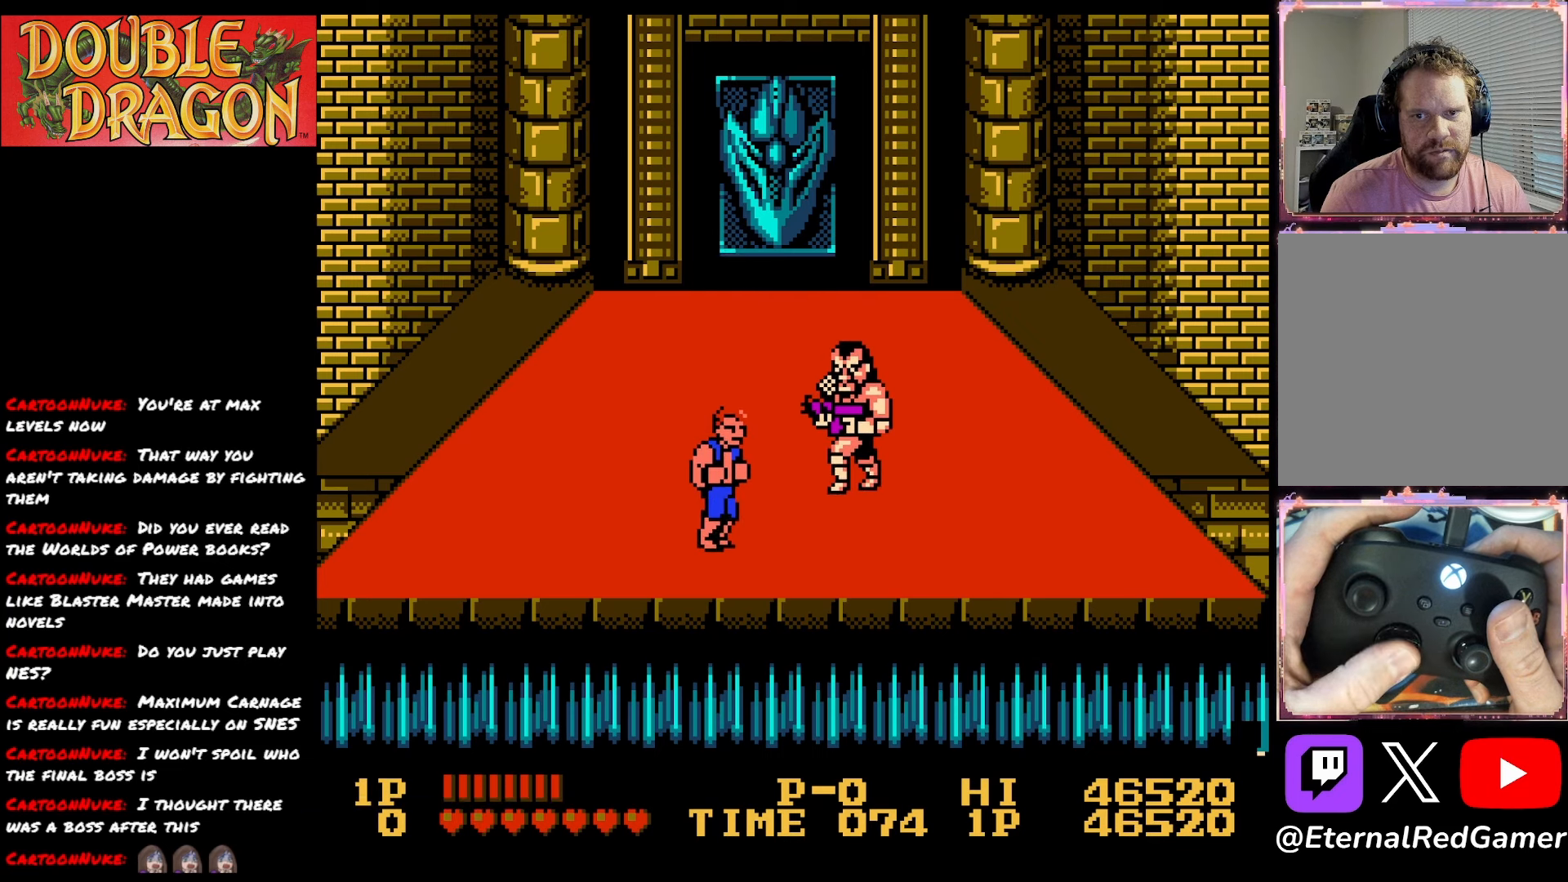
{"buttons": ["DPAD_UP"], "right_stick": "center", "events": [[17, "DPAD_UP", "down"]]}
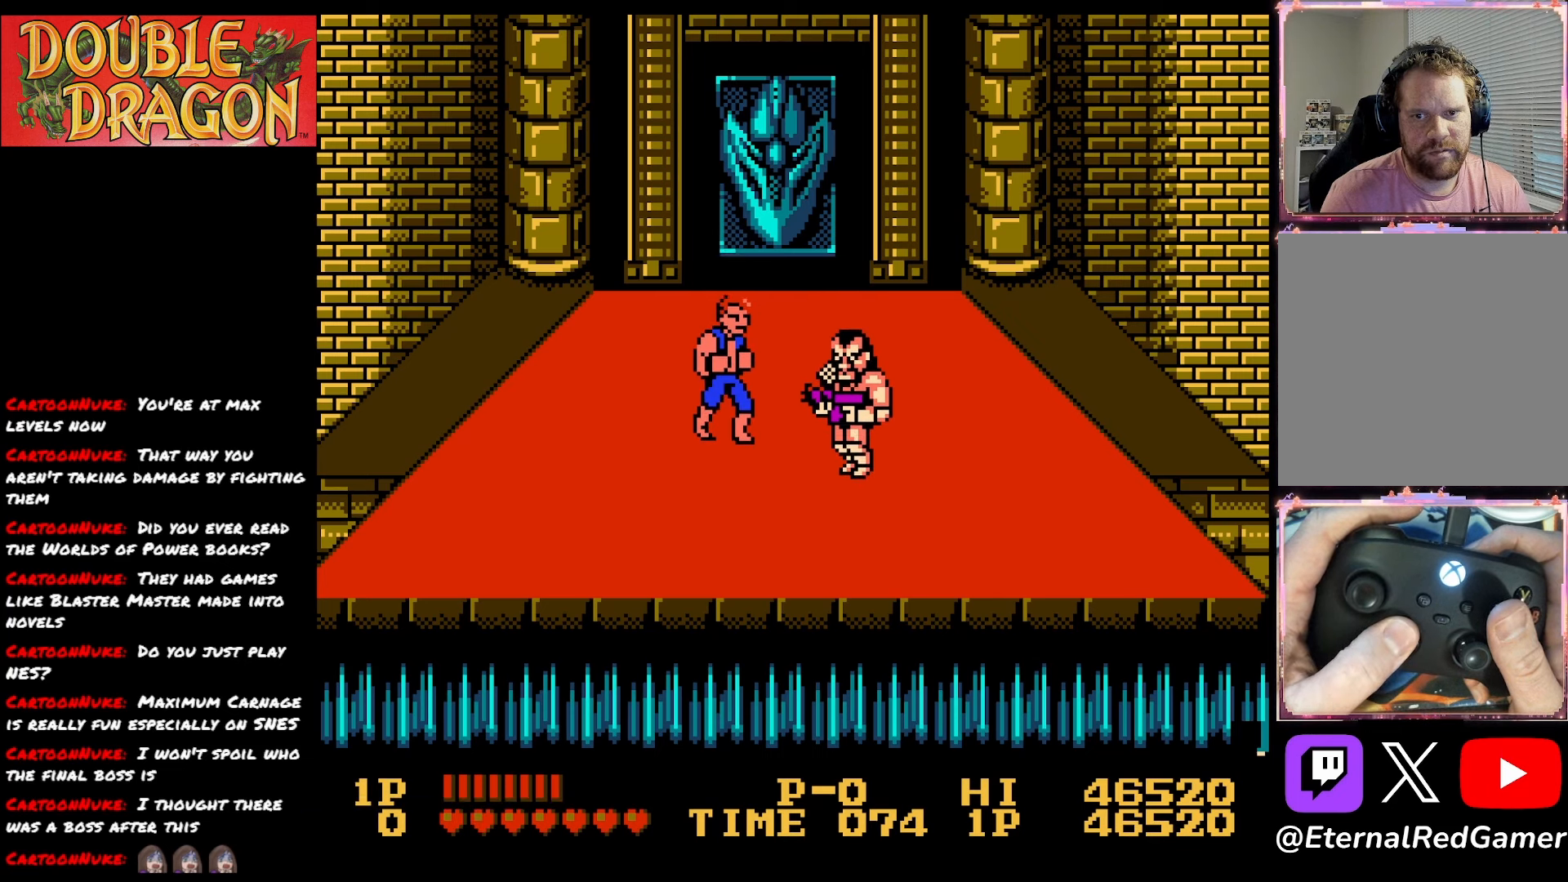
{"buttons": ["X"], "right_stick": "center", "events": [[217, "DPAD_RIGHT", "down"], [217, "DPAD_UP", "up"], [334, "DPAD_RIGHT", "up"], [334, "X", "down"], [434, "X", "up"], [484, "X", "down"]]}
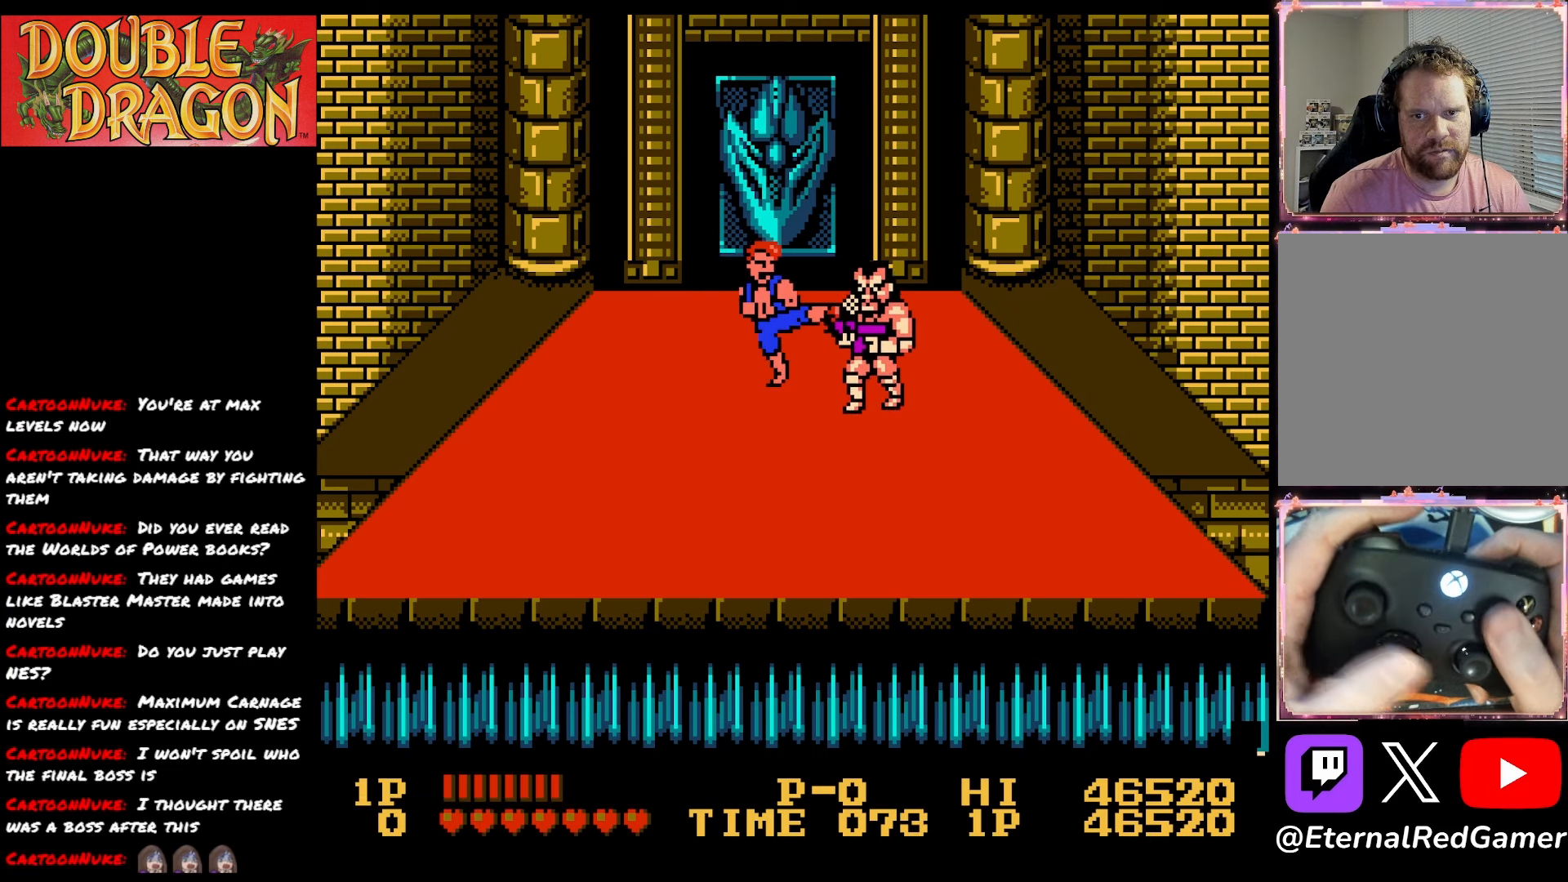
{"buttons": ["X"], "right_stick": "center", "events": [[84, "X", "up"], [151, "X", "down"], [251, "X", "up"], [301, "X", "down"], [434, "X", "up"], [468, "X", "down"]]}
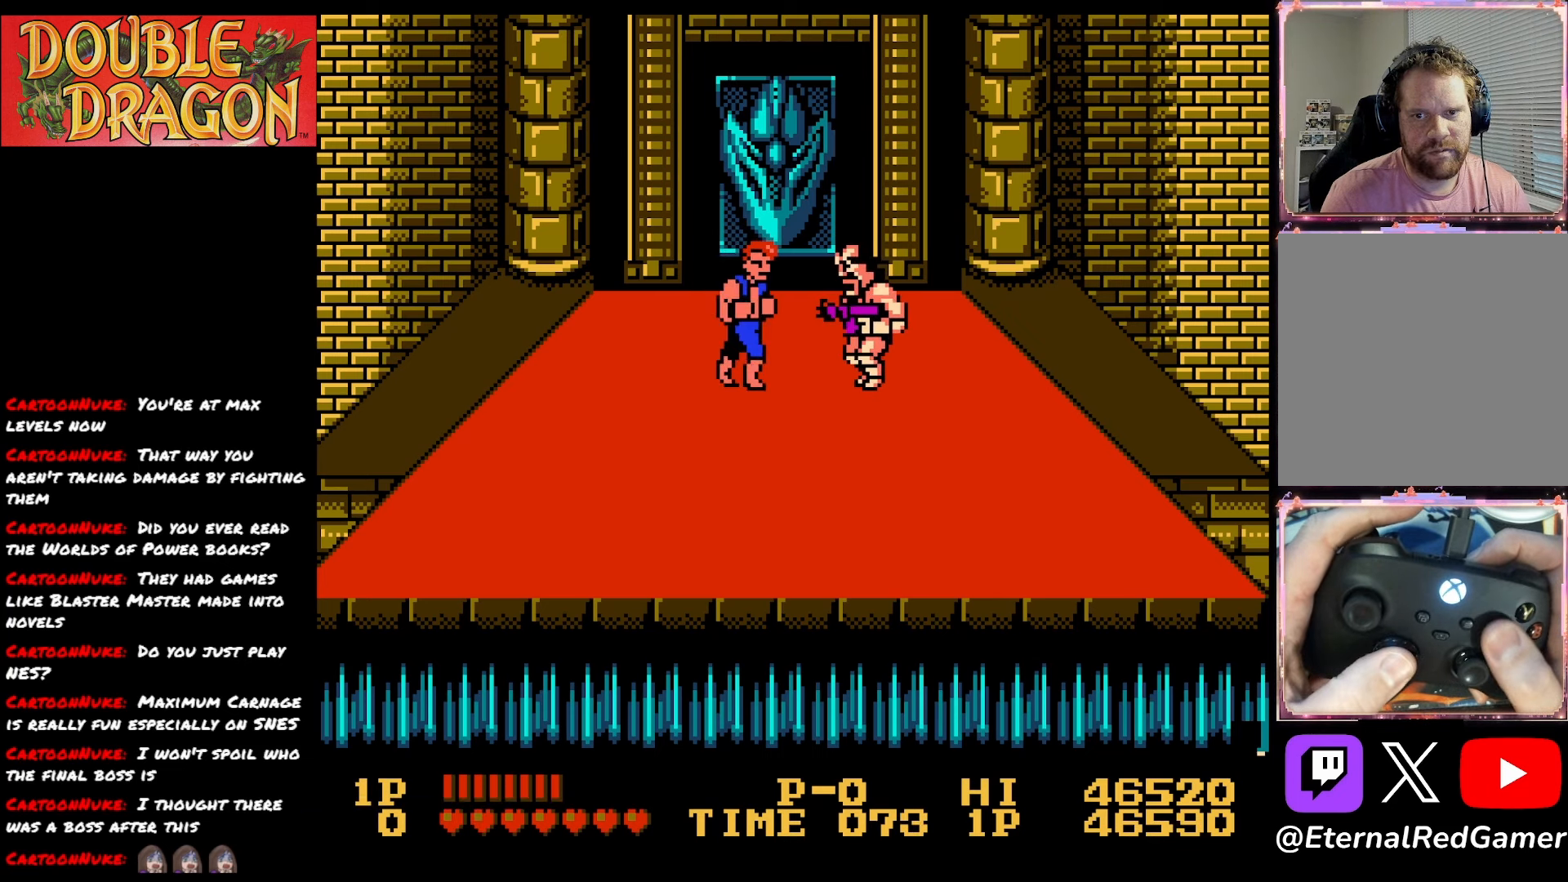
{"buttons": ["X"], "right_stick": "center", "events": [[100, "X", "up"], [133, "X", "down"], [250, "X", "up"], [317, "X", "down"], [417, "X", "up"], [467, "X", "down"]]}
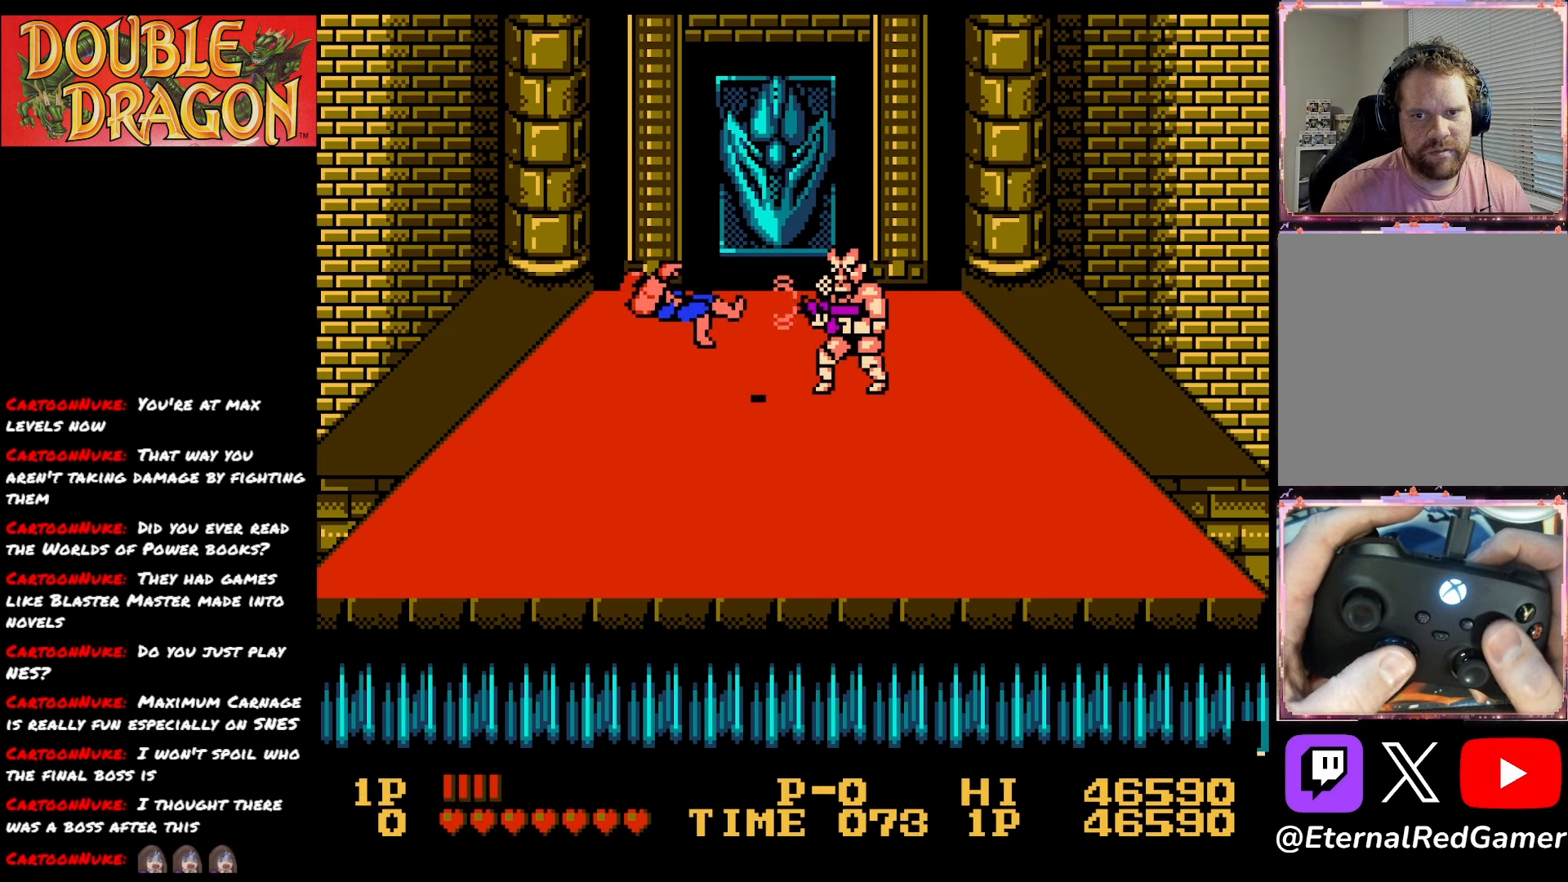
{"buttons": ["X"], "right_stick": "center", "events": [[84, "X", "up"], [151, "X", "down"], [284, "X", "up"], [351, "X", "down"]]}
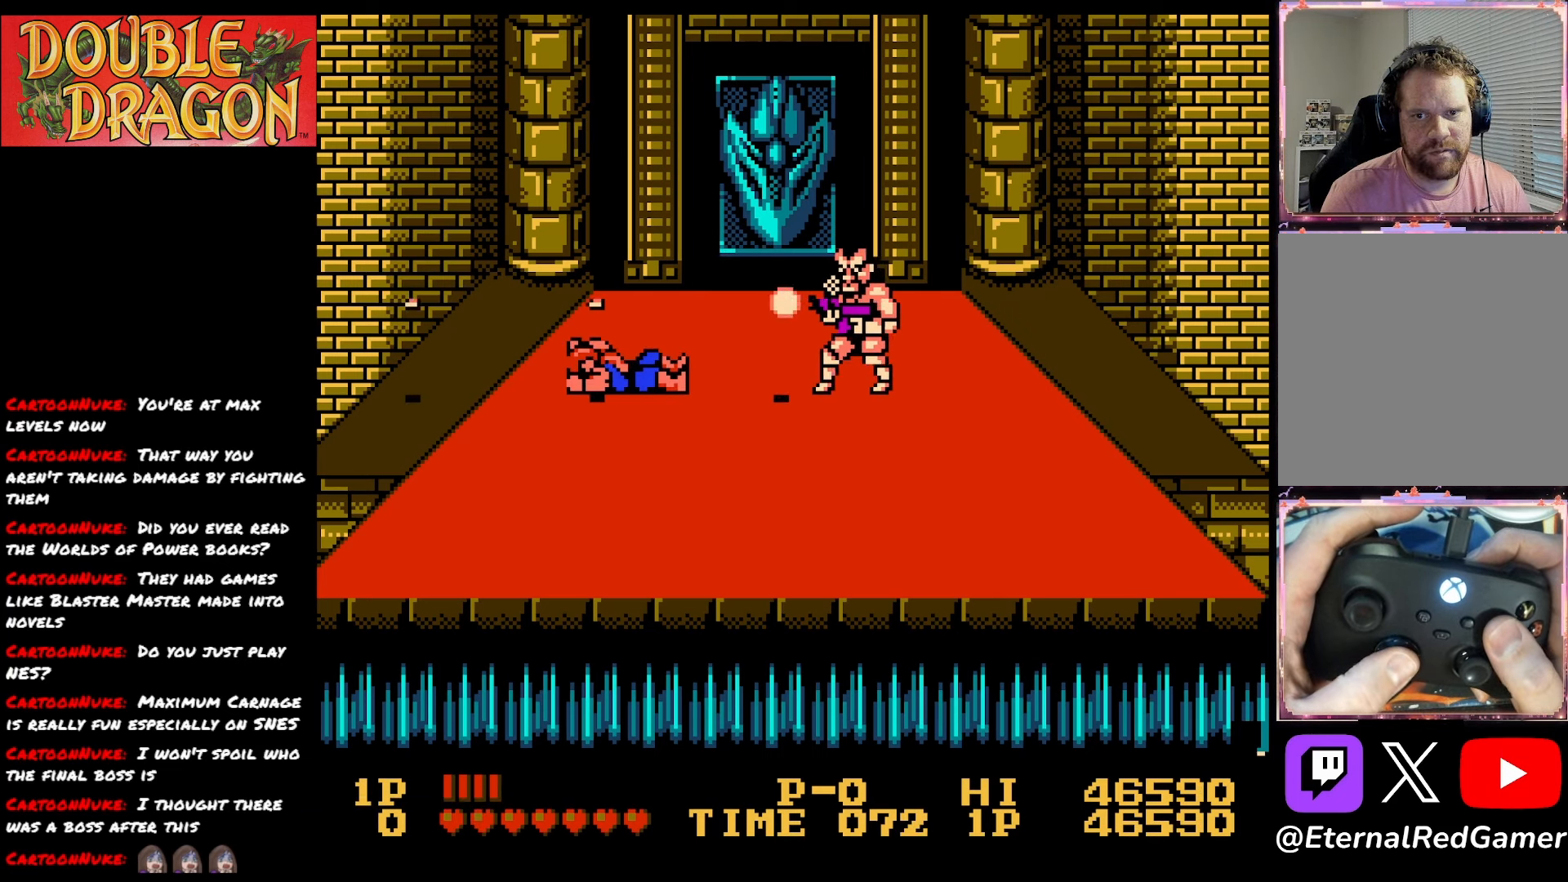
{"buttons": ["DPAD_DOWN"], "right_stick": "center", "events": [[200, "X", "up"], [350, "DPAD_DOWN", "down"]]}
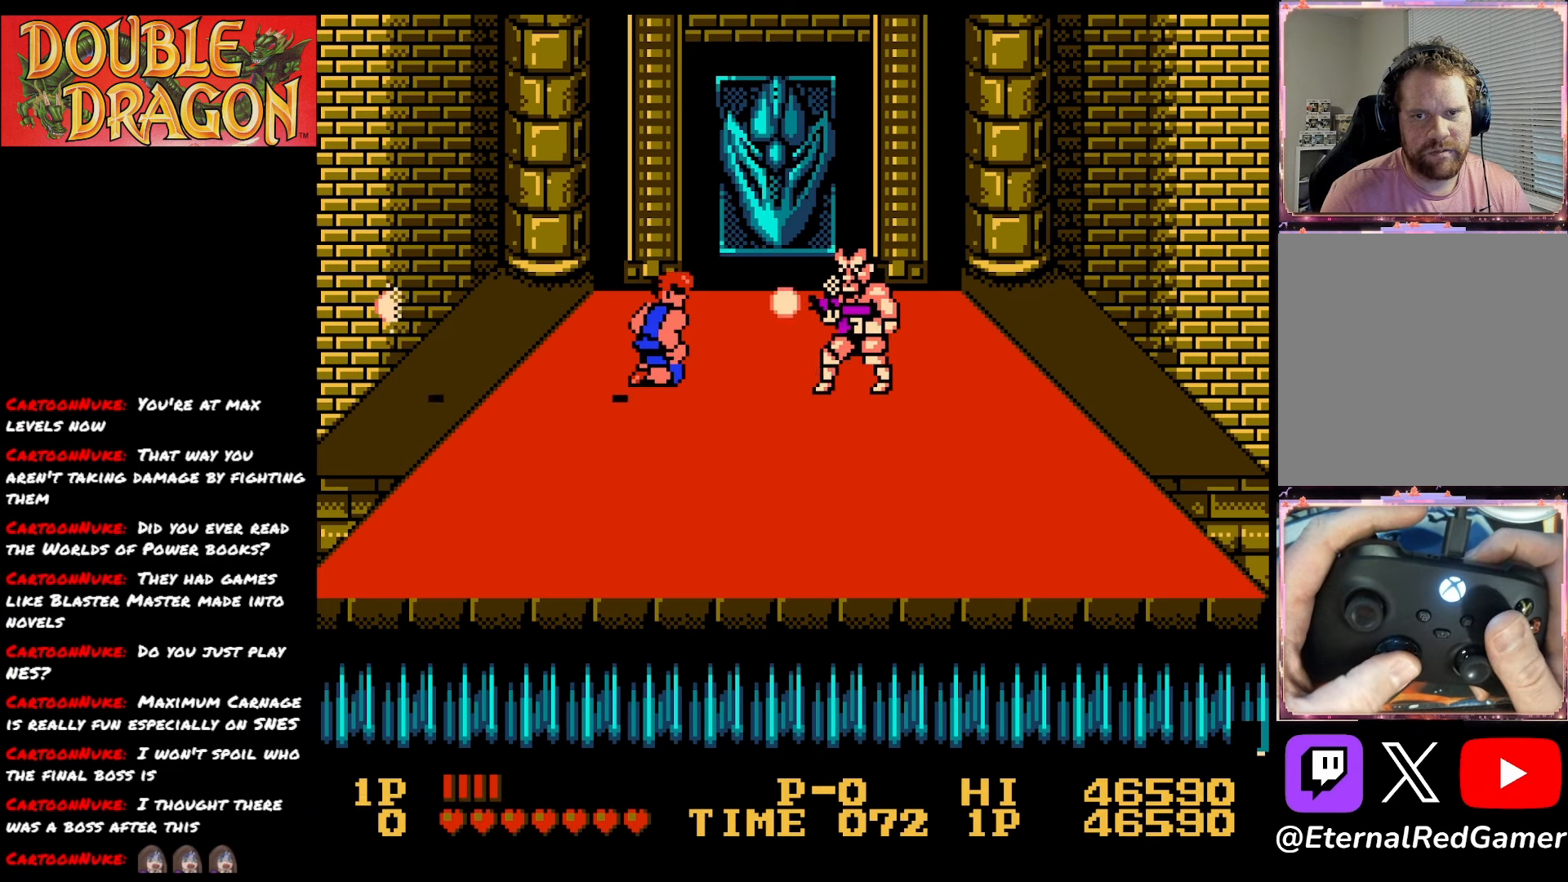
{"buttons": ["DPAD_RIGHT"], "right_stick": "center", "events": [[234, "DPAD_RIGHT", "down"], [317, "DPAD_DOWN", "up"]]}
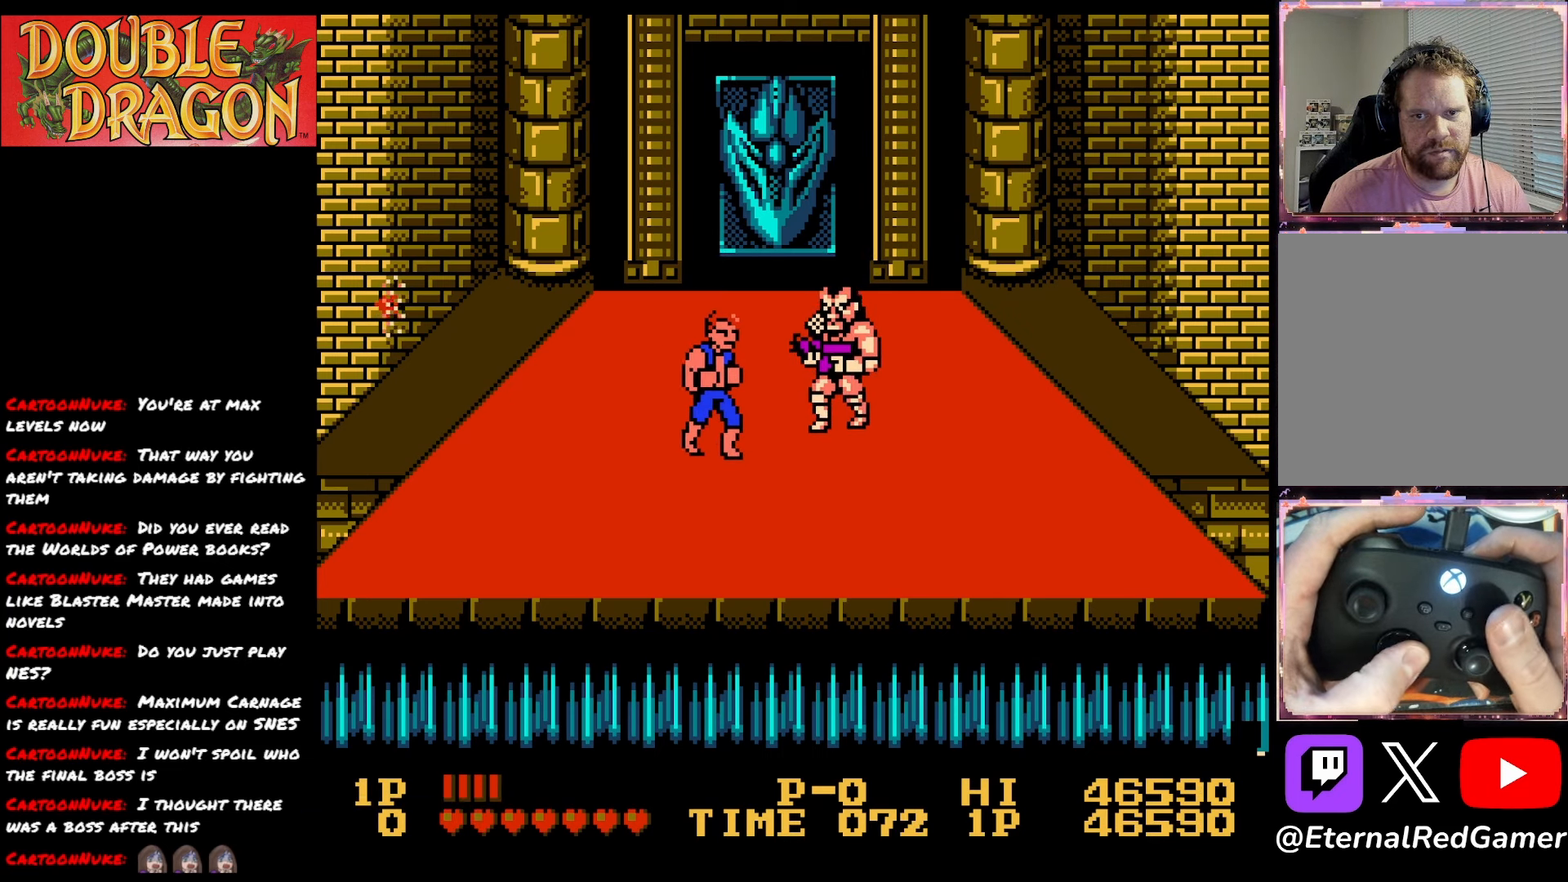
{"buttons": ["A", "X", "DPAD_RIGHT"], "right_stick": "center", "events": [[83, "X", "down"], [100, "DPAD_RIGHT", "up"], [183, "X", "up"], [233, "DPAD_RIGHT", "down"], [300, "A", "down"], [300, "X", "down"], [417, "A", "up"], [417, "X", "up"], [467, "A", "down"], [467, "X", "down"]]}
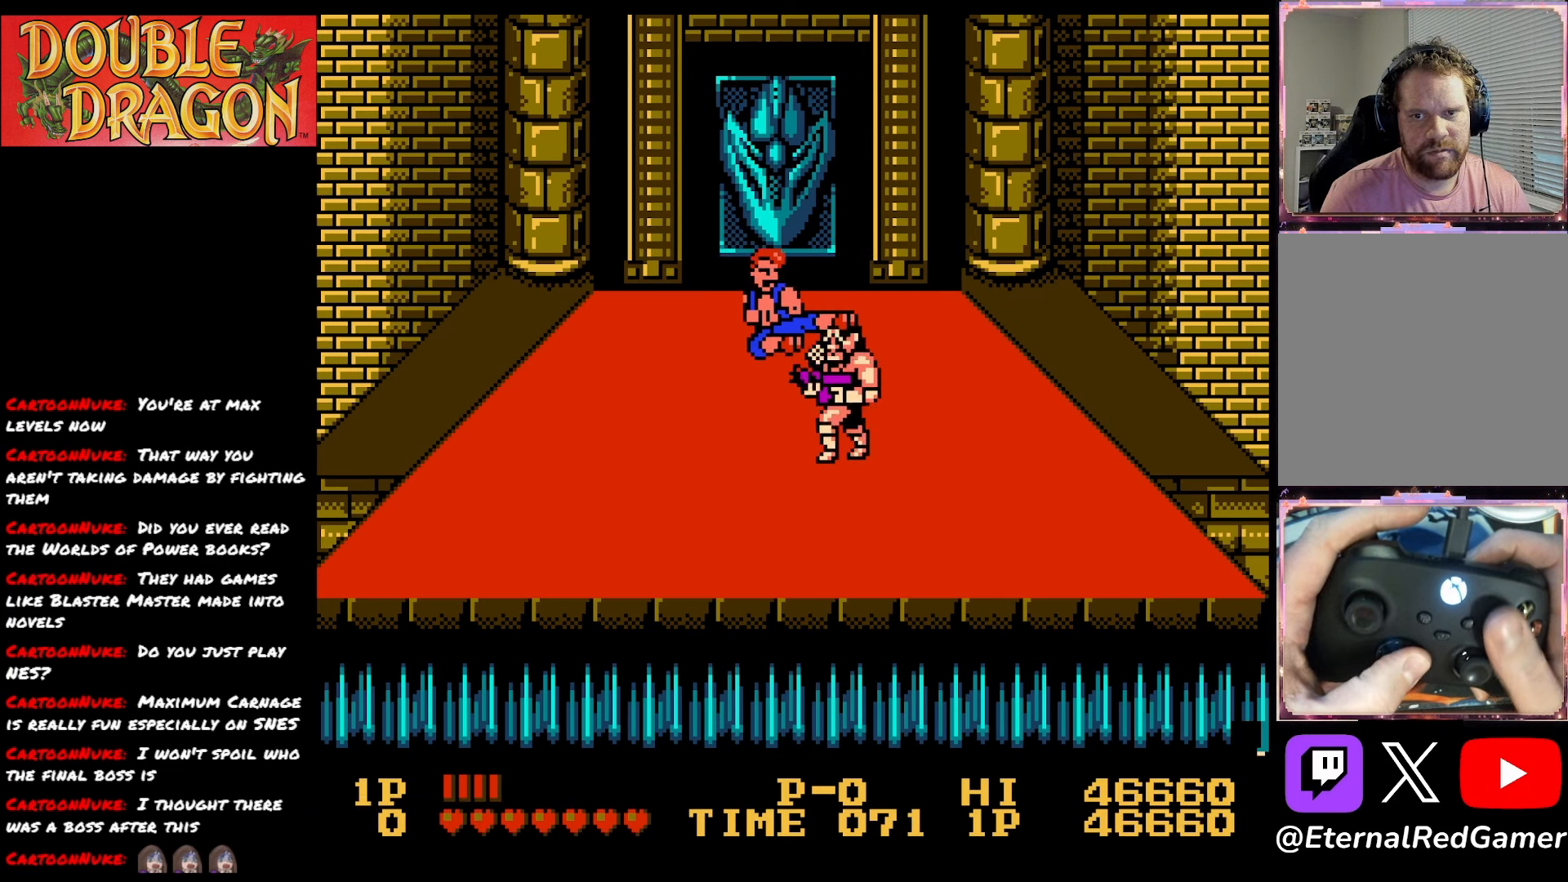
{"buttons": [], "right_stick": "center", "events": [[117, "A", "up"], [117, "X", "up"], [183, "A", "down"], [183, "X", "down"], [300, "A", "up"], [300, "X", "up"], [400, "DPAD_RIGHT", "up"]]}
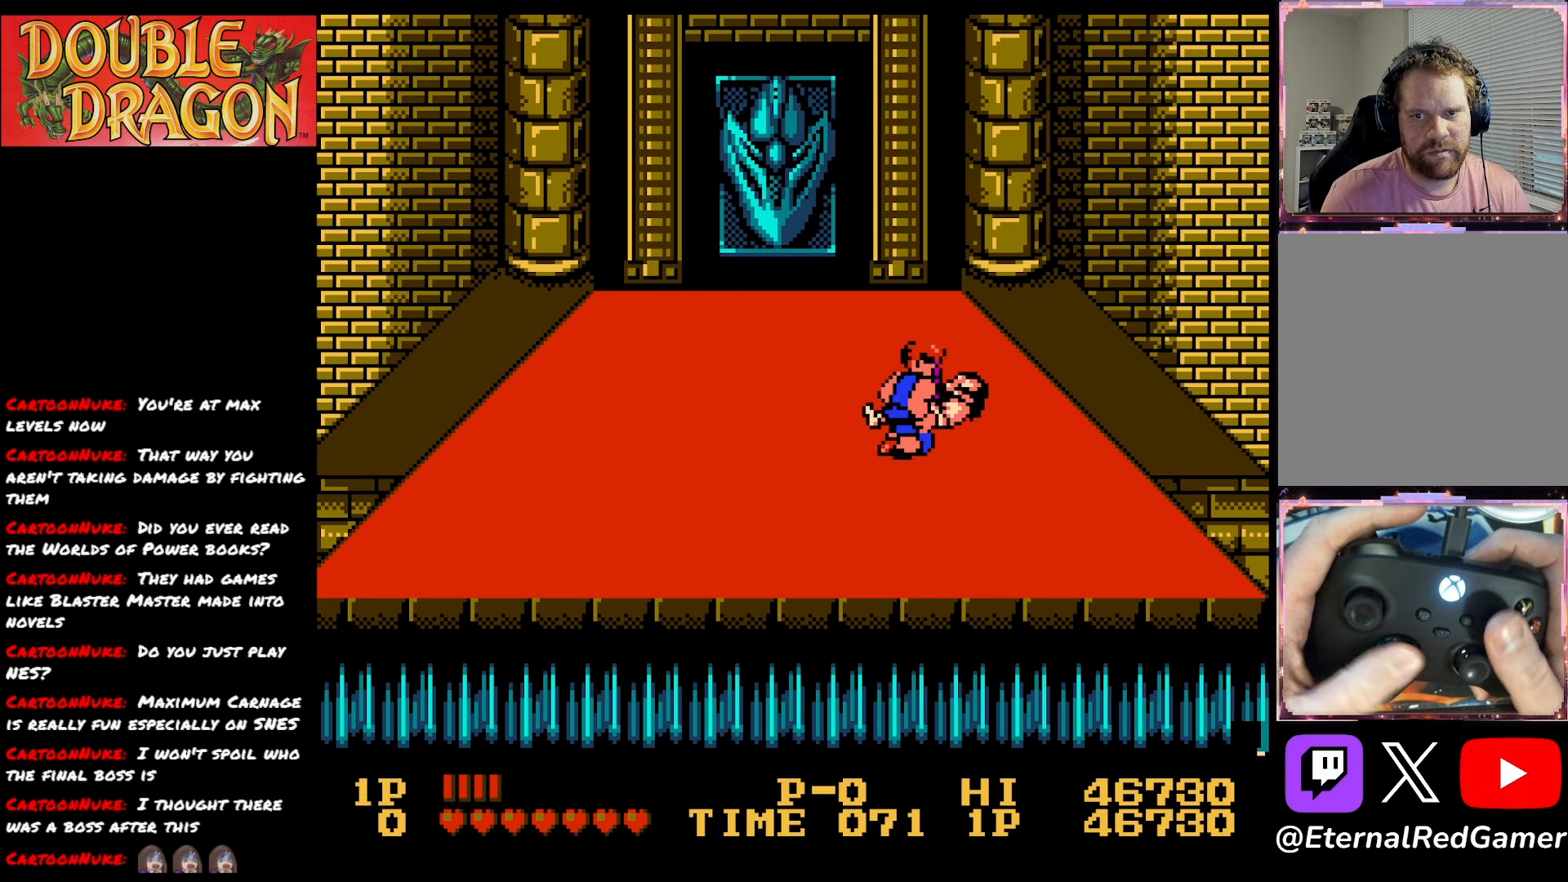
{"buttons": [], "right_stick": "center", "events": [[50, "DPAD_LEFT", "down"], [501, "DPAD_LEFT", "up"]]}
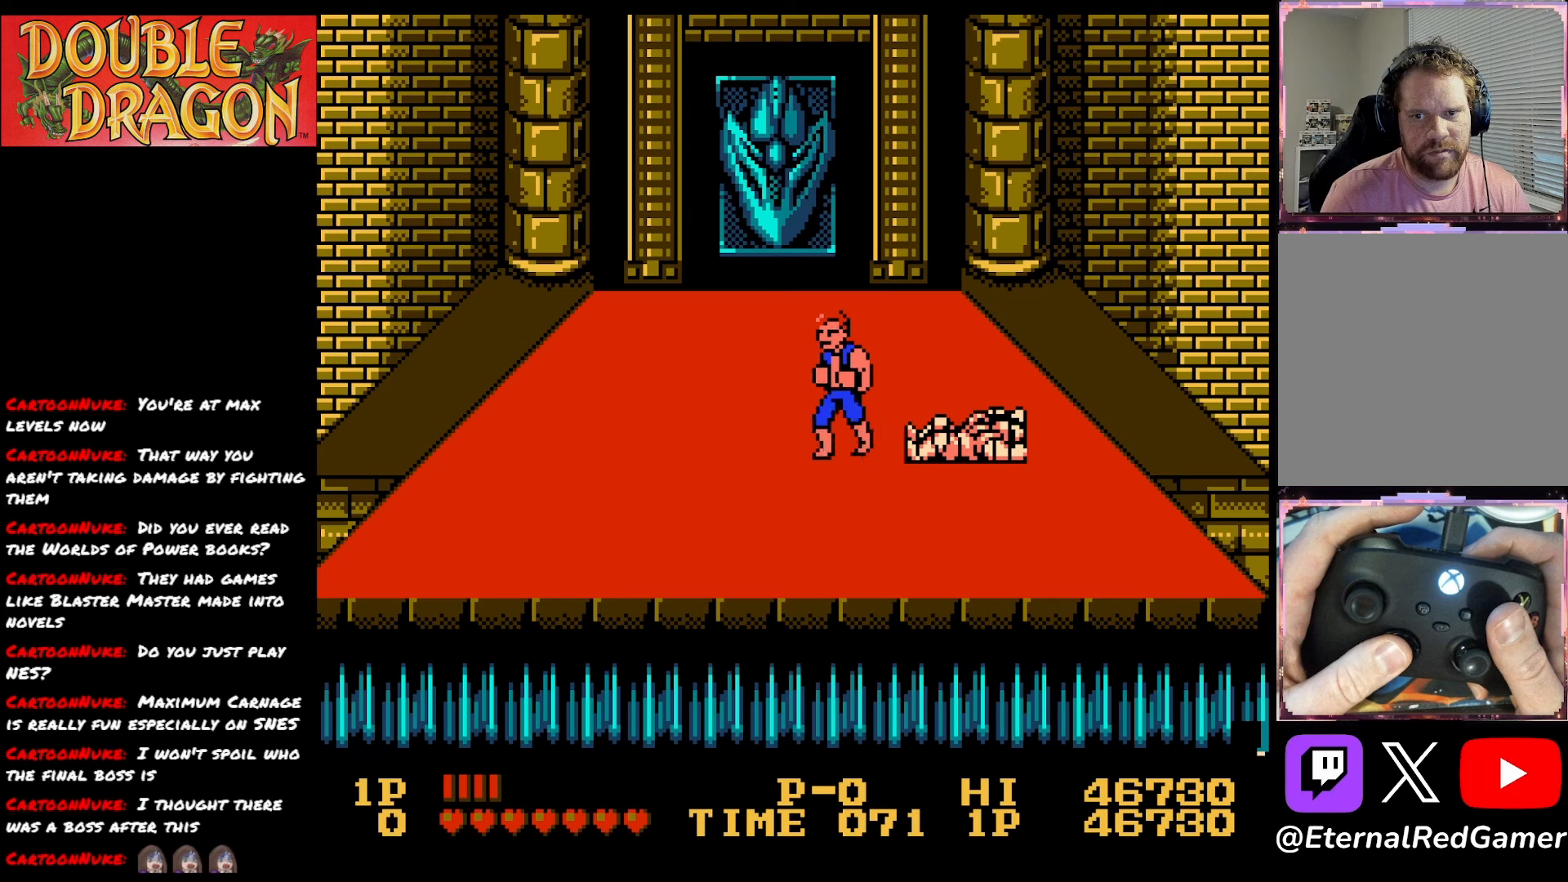
{"buttons": ["DPAD_UP"], "right_stick": "center", "events": [[50, "DPAD_RIGHT", "down"], [200, "DPAD_RIGHT", "up"], [333, "DPAD_UP", "down"], [383, "A", "down"], [500, "A", "up"]]}
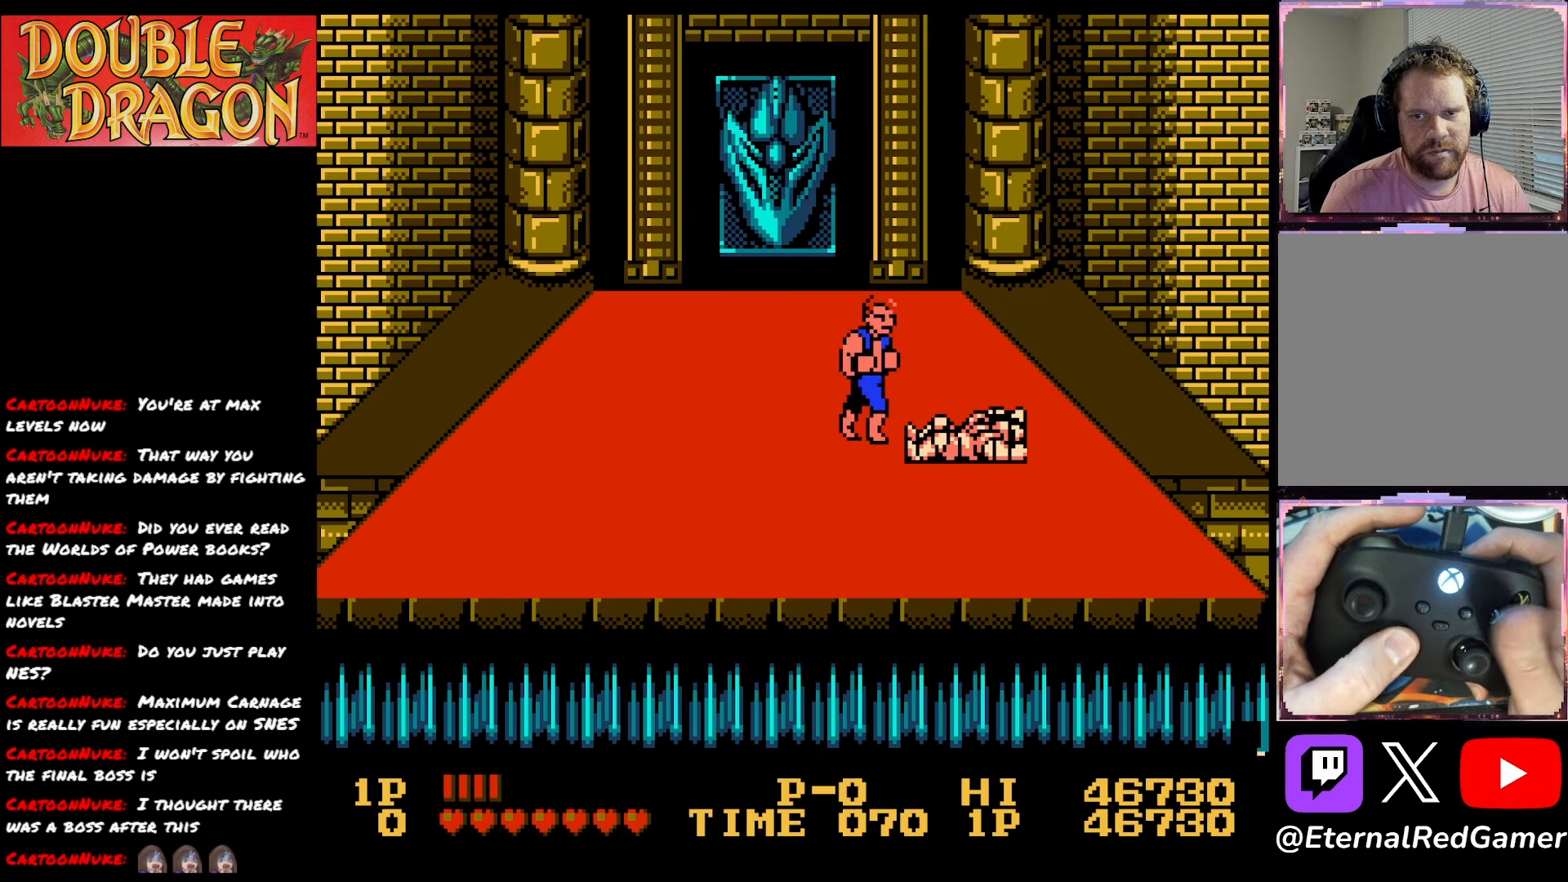
{"buttons": ["DPAD_UP"], "right_stick": "center", "events": []}
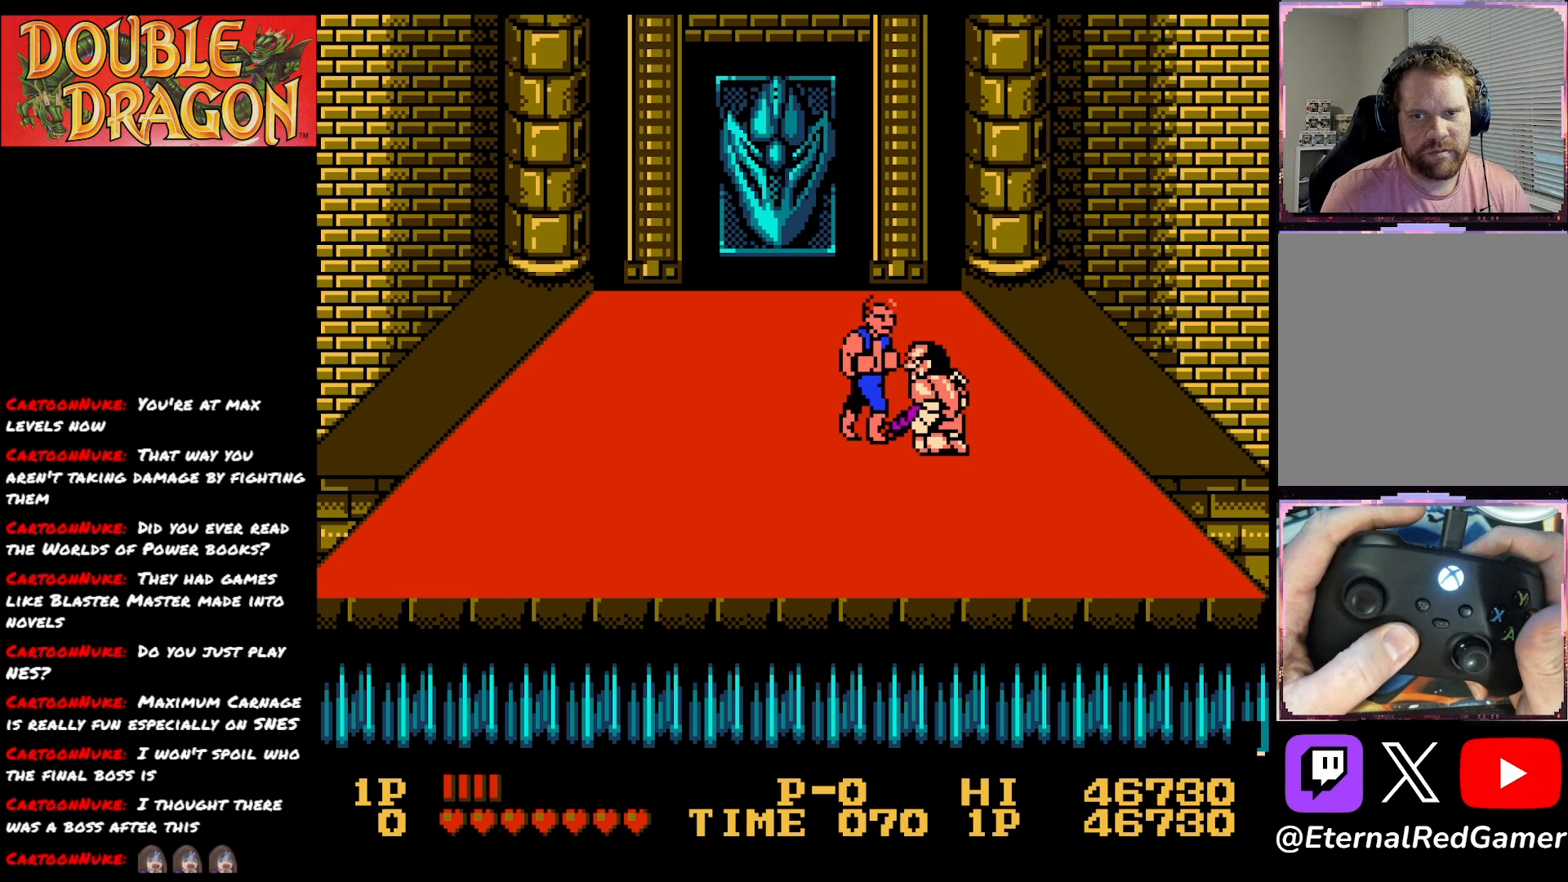
{"buttons": ["DPAD_DOWN"], "right_stick": "center", "events": [[400, "DPAD_UP", "up"], [467, "DPAD_DOWN", "down"]]}
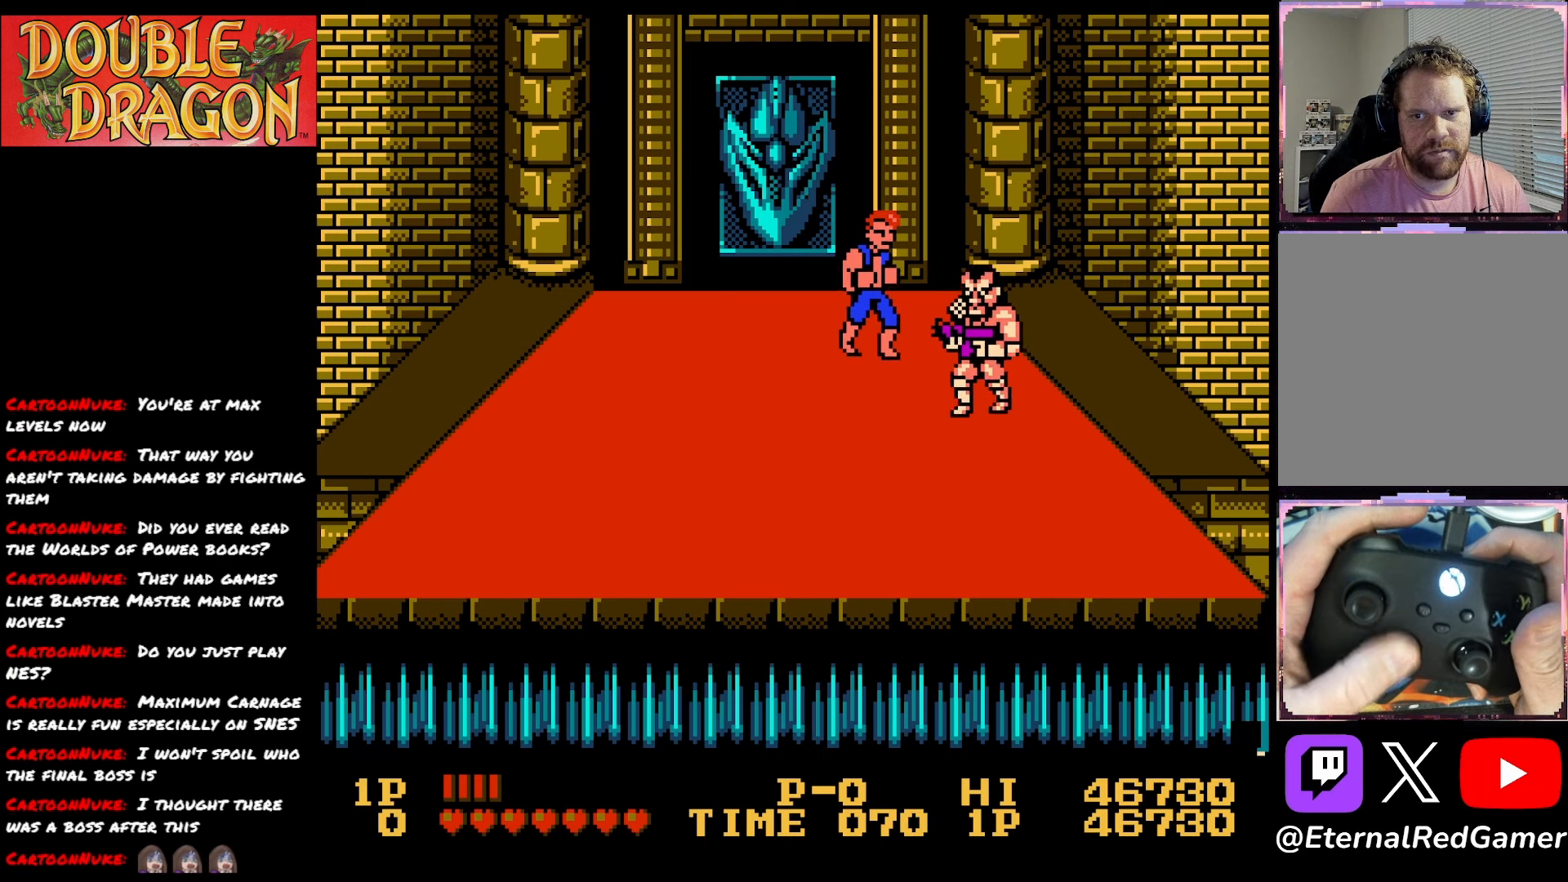
{"buttons": ["DPAD_DOWN"], "right_stick": "center", "events": []}
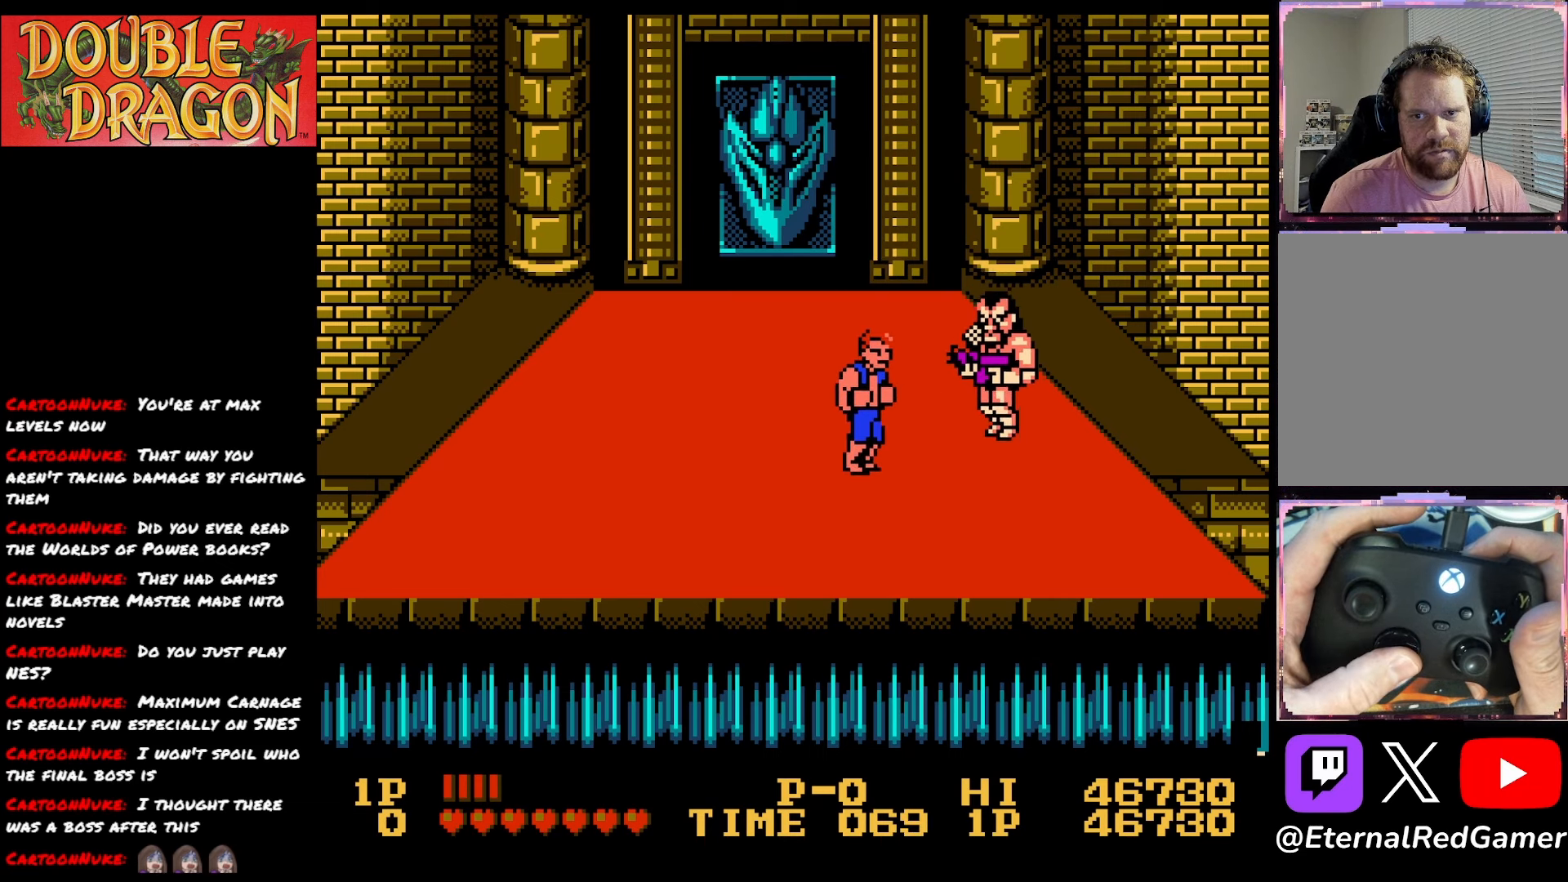
{"buttons": ["DPAD_UP"], "right_stick": "center", "events": [[267, "DPAD_DOWN", "up"], [317, "DPAD_UP", "down"]]}
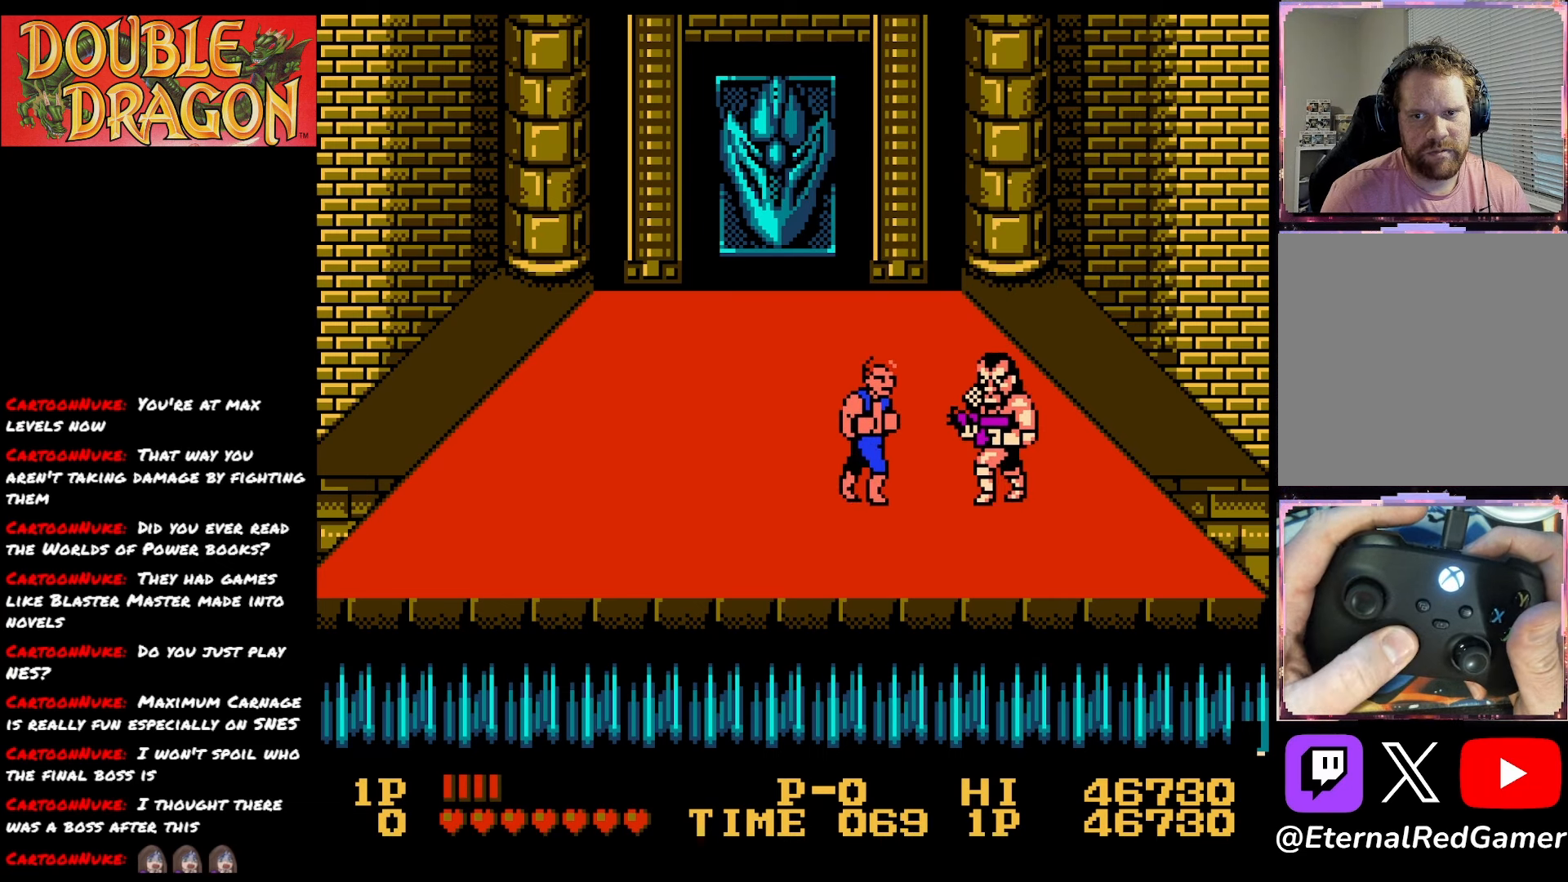
{"buttons": ["DPAD_UP"], "right_stick": "center", "events": []}